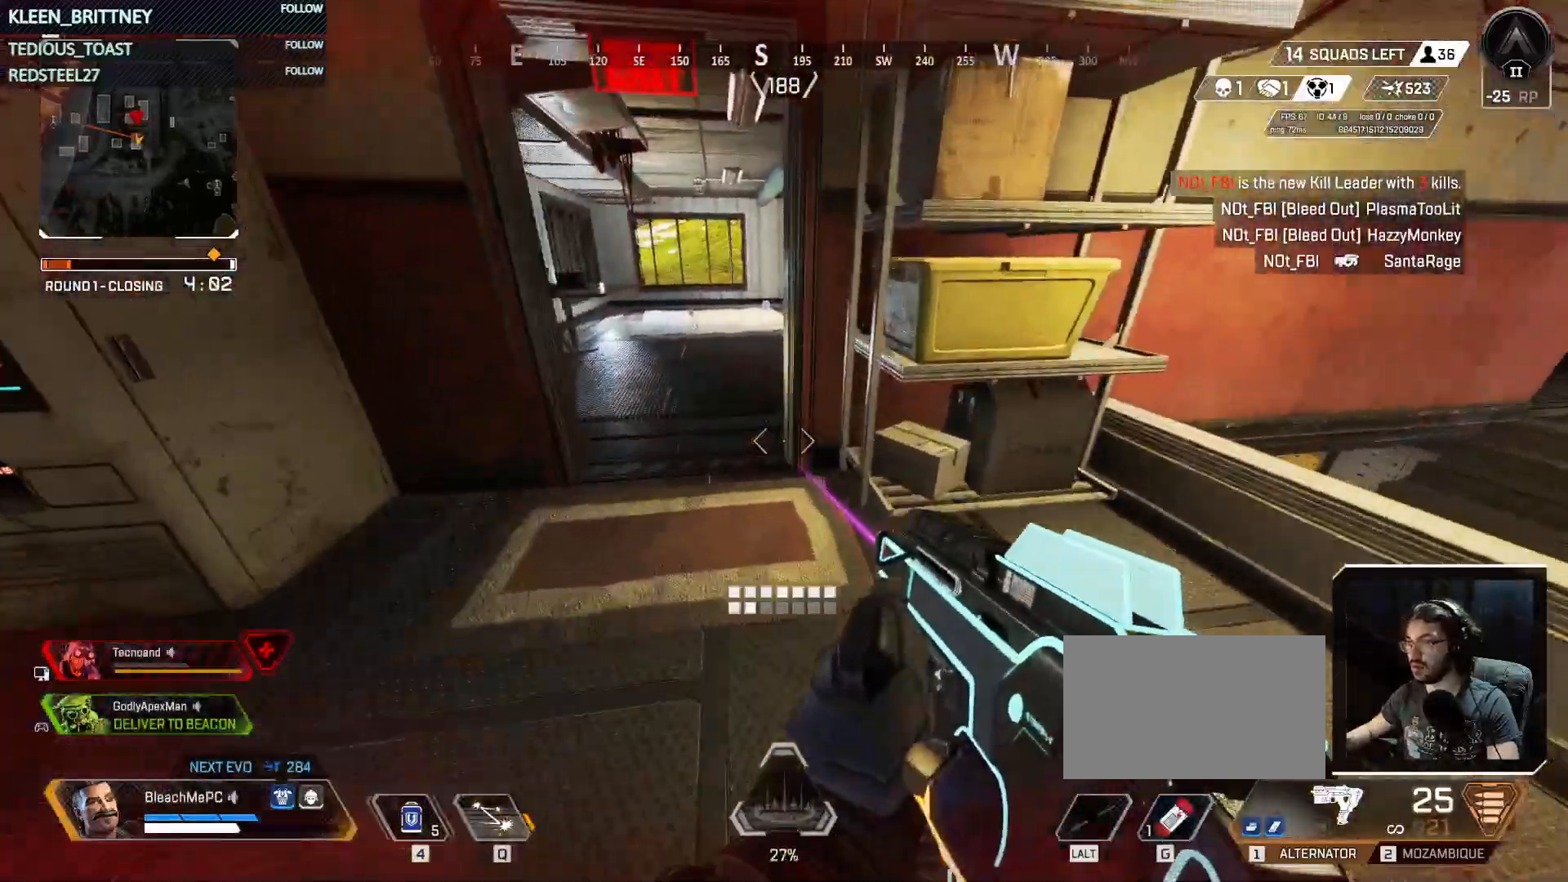
Gameplay with keyboard and mouse; each line is a JSON object with the keys and mouse buttons held at the frame after it. "events" lists presses ("down") and releases ("up") of "1", "2", "3", "4", "5", "a", "alt", "c", "caps_lock", "ctrl", "d", "e", "f", "g", "q", "r", "s", "shift", "space", "t", "tab", "v", "w", "x", "z", "mouse_left", "mouse_wheel" and "mouse_right" between this image and that frame as [ms after this image, input, new state], when the widget could be followed in between. "mouse_left", "mouse_wheel", "mouse_right" = the "left", "wheel", "right" buttons of the "mouse" list. No other keys are recorded. "wheel" means that the mouse wheel is clicked or scrolled. Not read: mouse_move.
{"keys": ["4", "w"], "mouse": [], "events": [[417, "4", "up"], [450, "4", "down"]]}
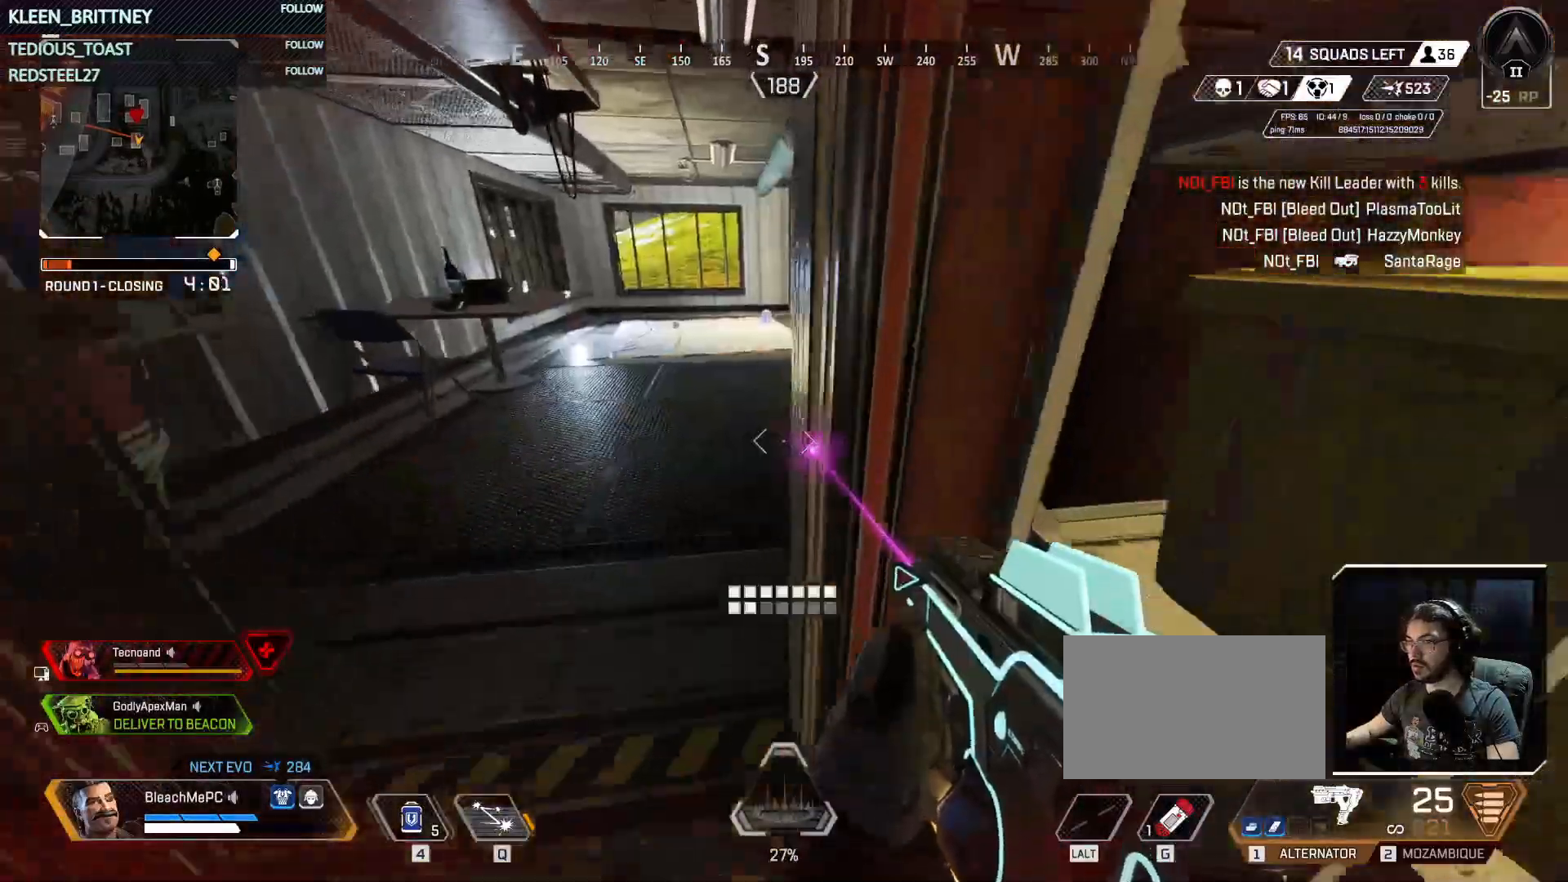
{"keys": ["w"], "mouse": [], "events": [[50, "4", "up"], [83, "a", "down"], [283, "a", "up"]]}
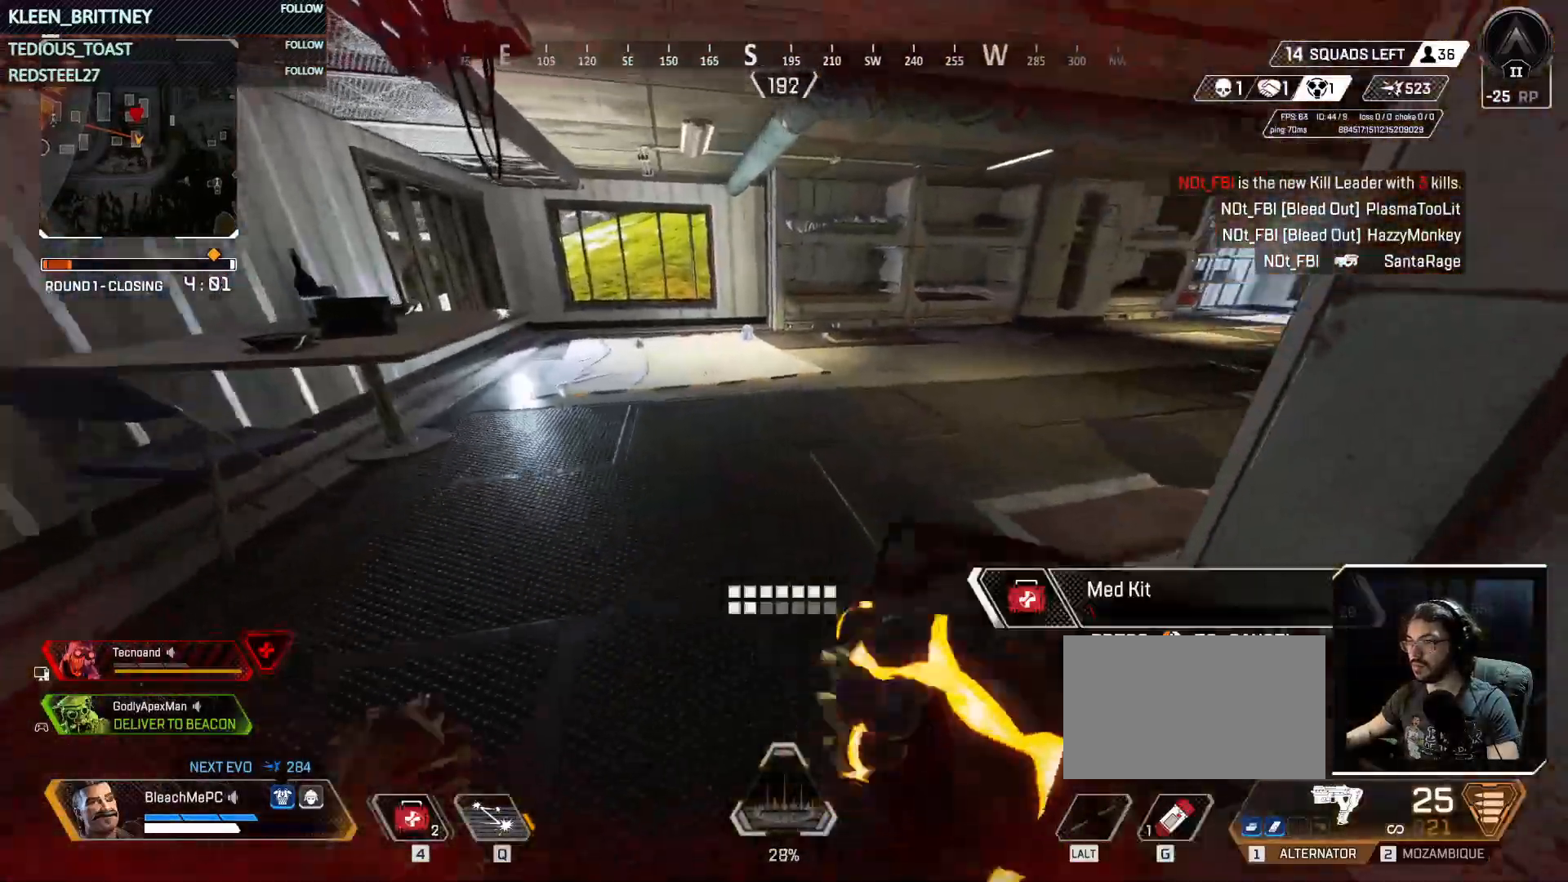
{"keys": ["w"], "mouse": [], "events": []}
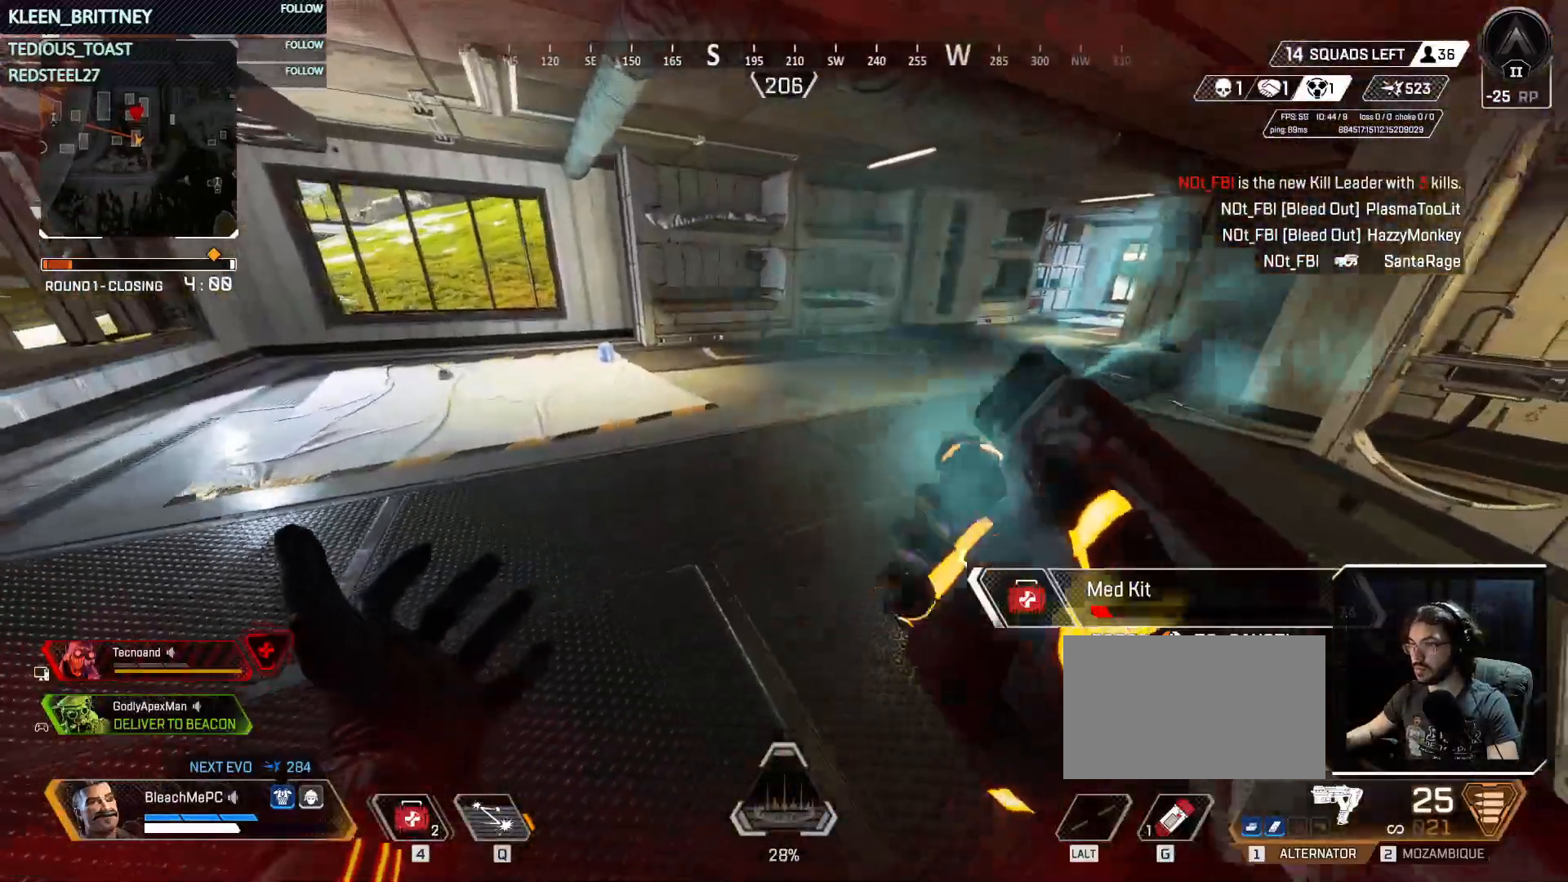
{"keys": ["w"], "mouse": [], "events": []}
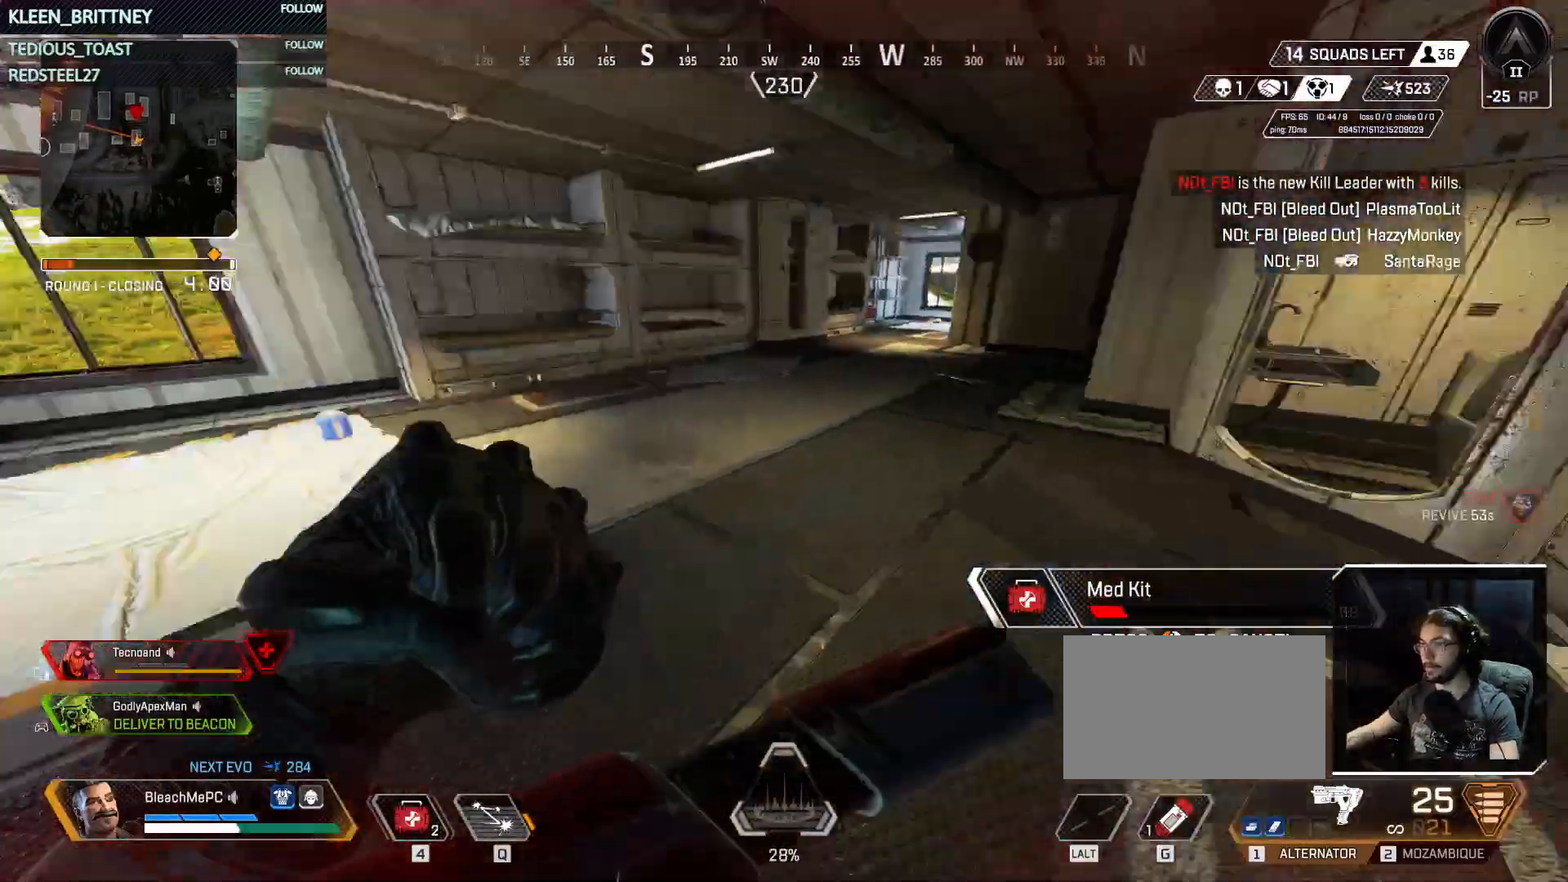
{"keys": ["t", "w"], "mouse": [], "events": [[183, "t", "down"]]}
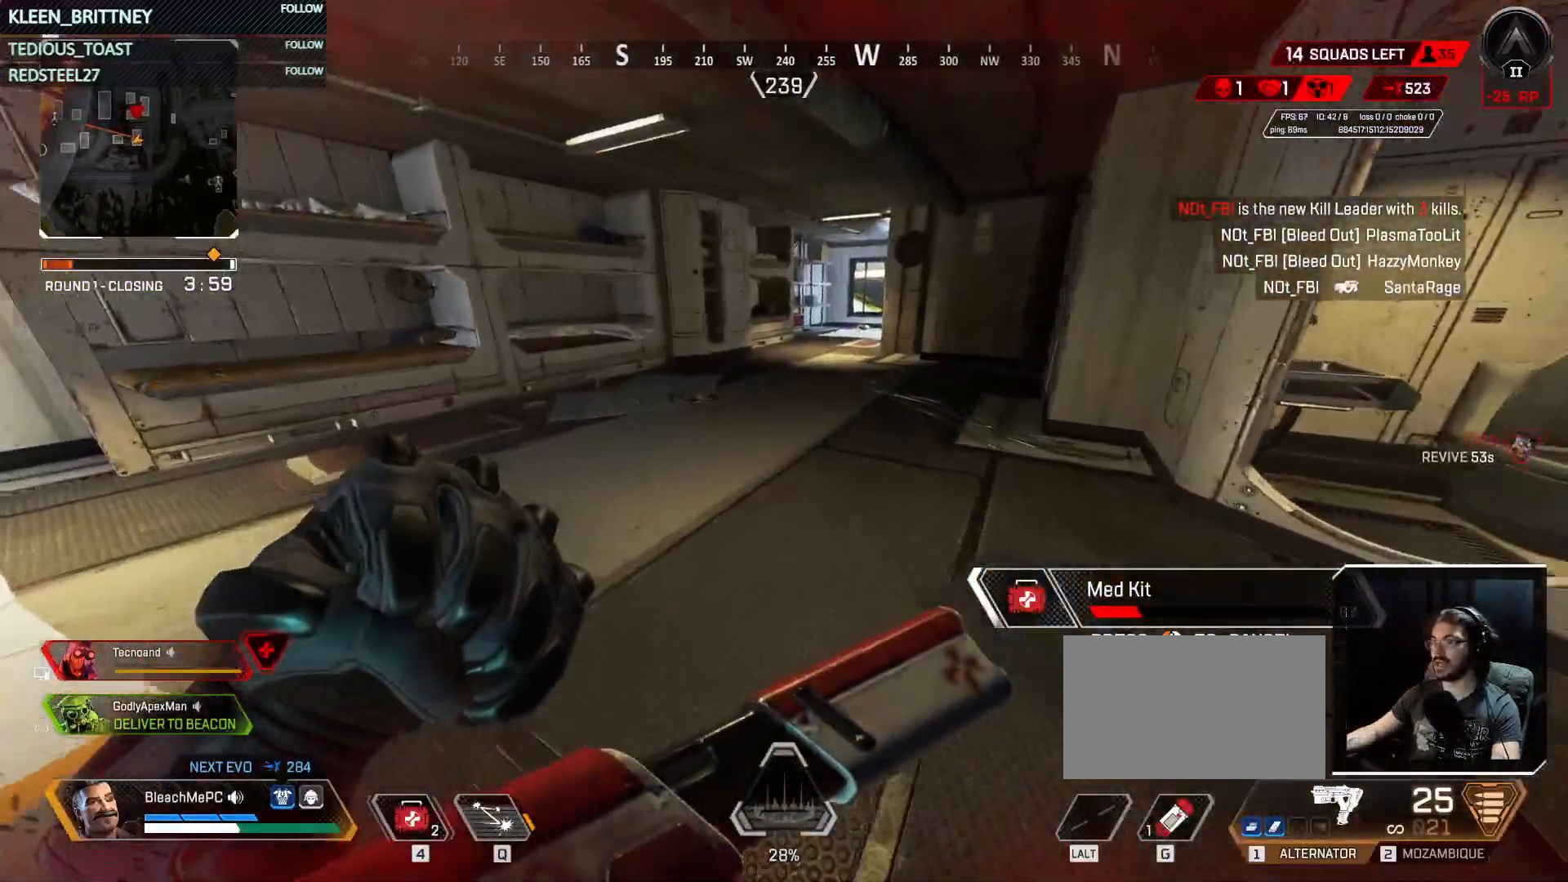
{"keys": ["t", "w"], "mouse": [], "events": []}
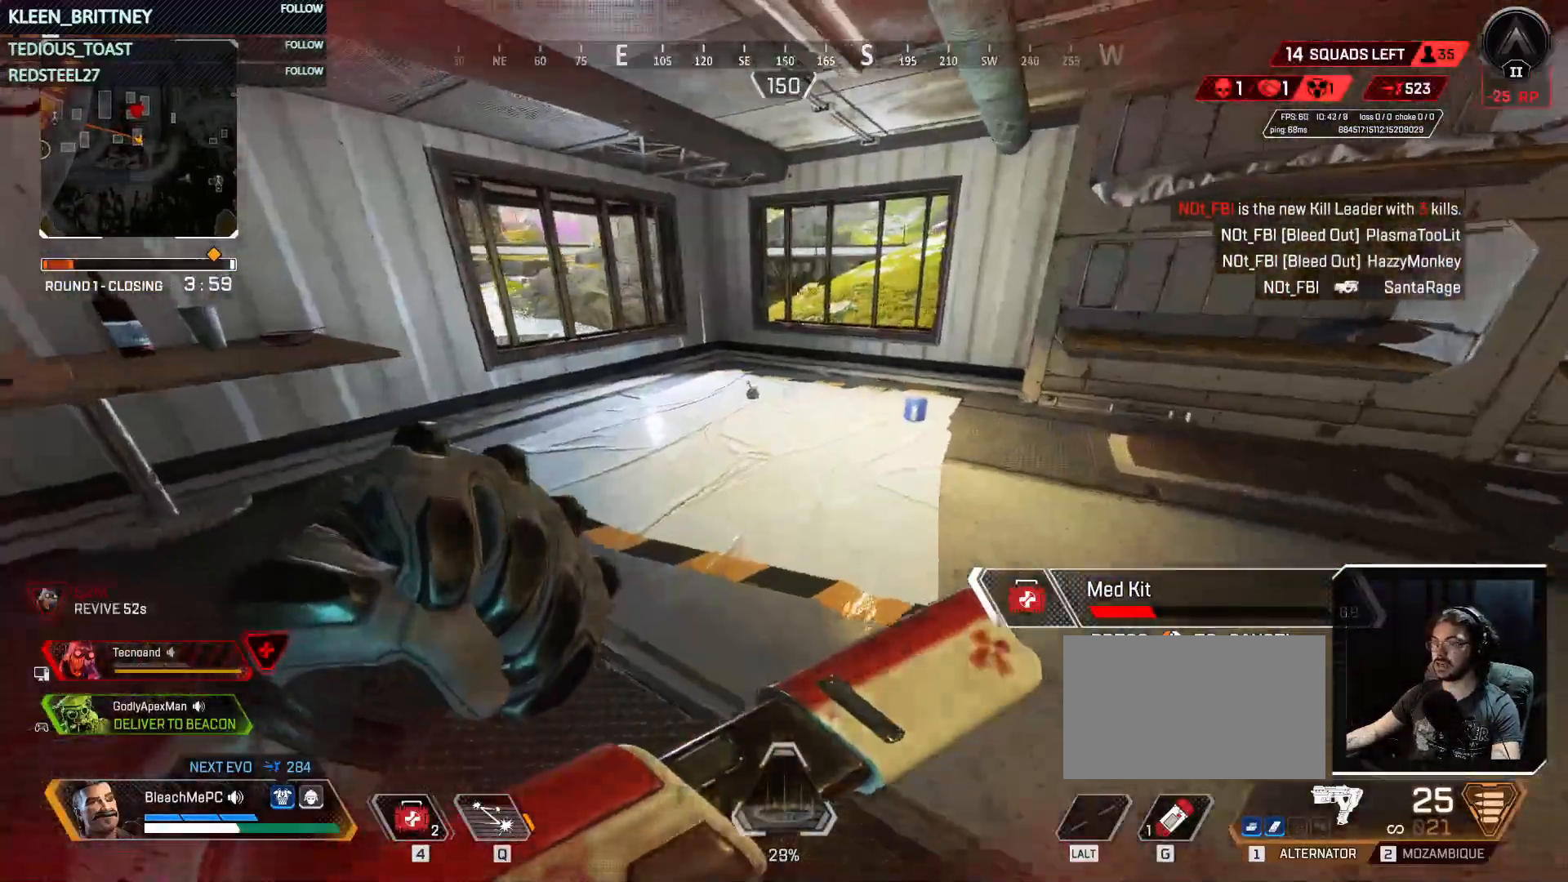
{"keys": ["w"], "mouse": [], "events": [[350, "t", "up"]]}
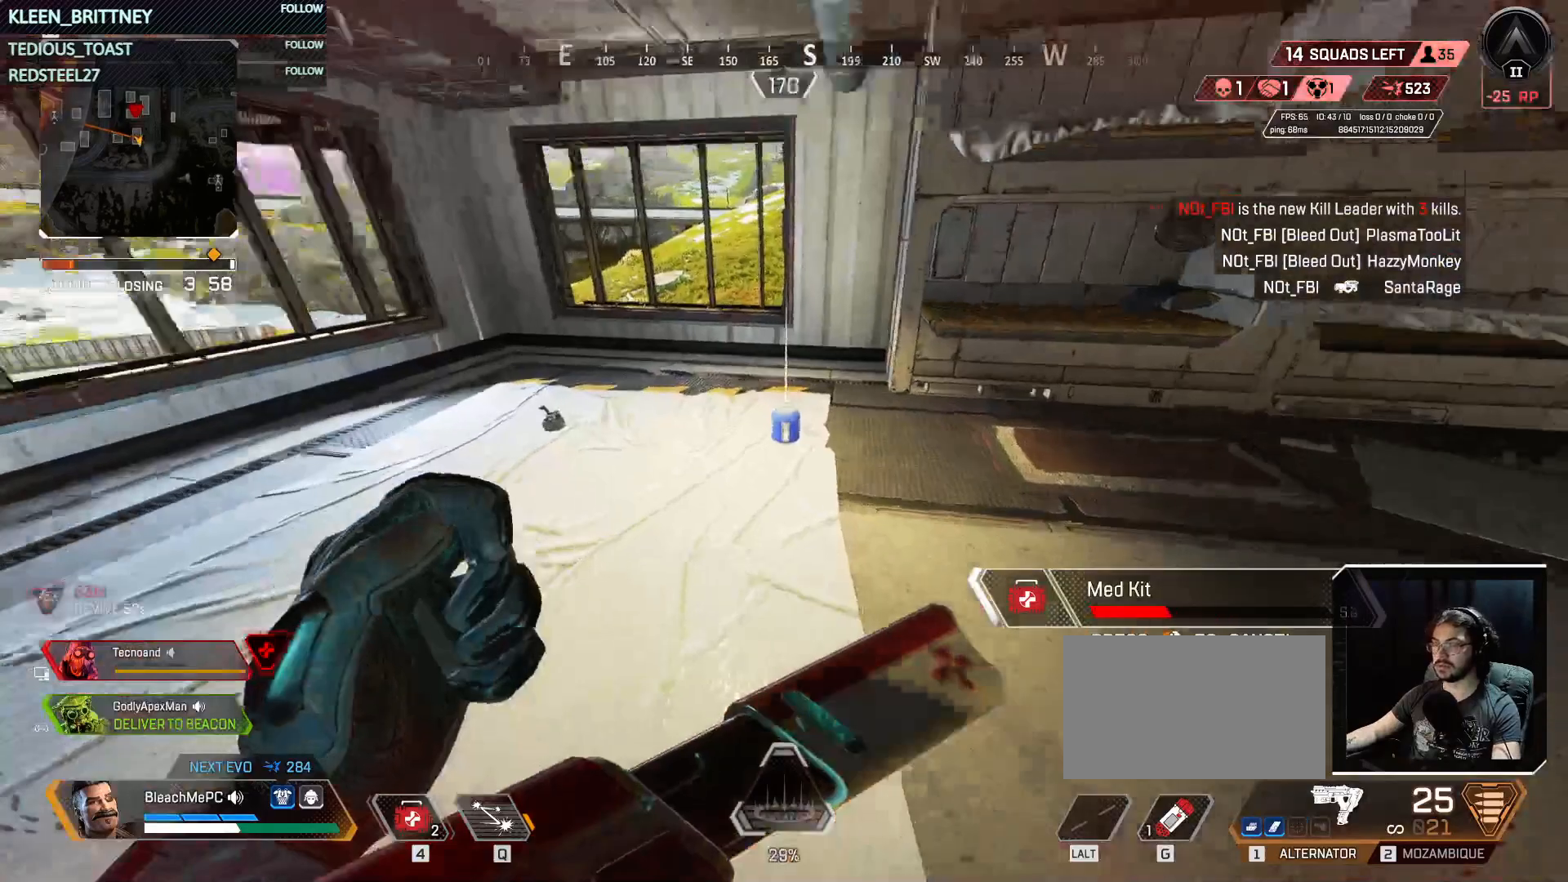
{"keys": ["w"], "mouse": [], "events": []}
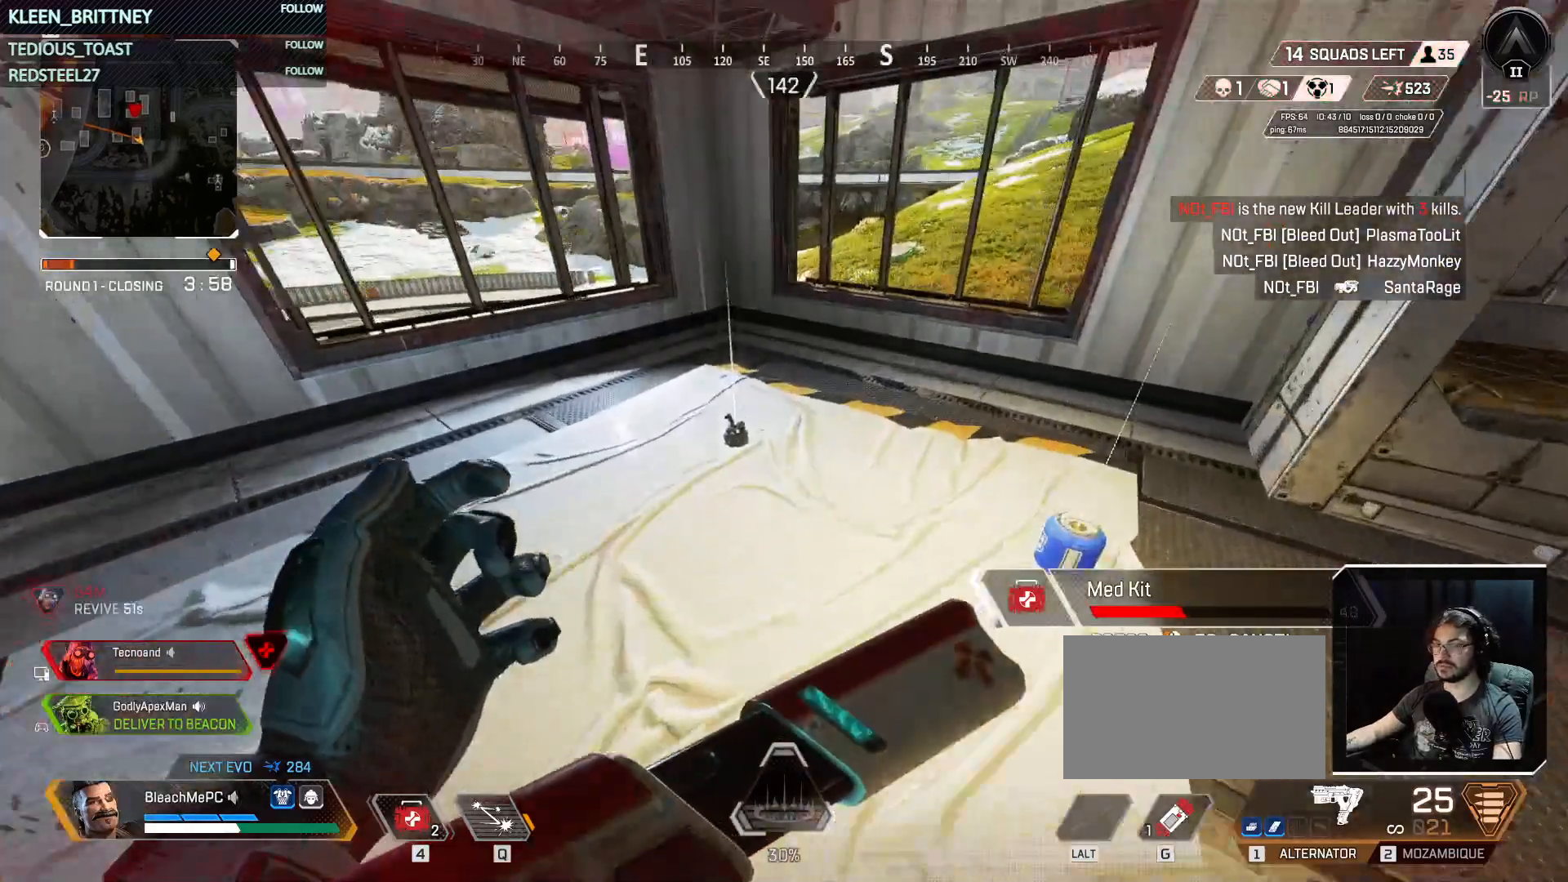
{"keys": [], "mouse": [], "events": [[150, "w", "up"]]}
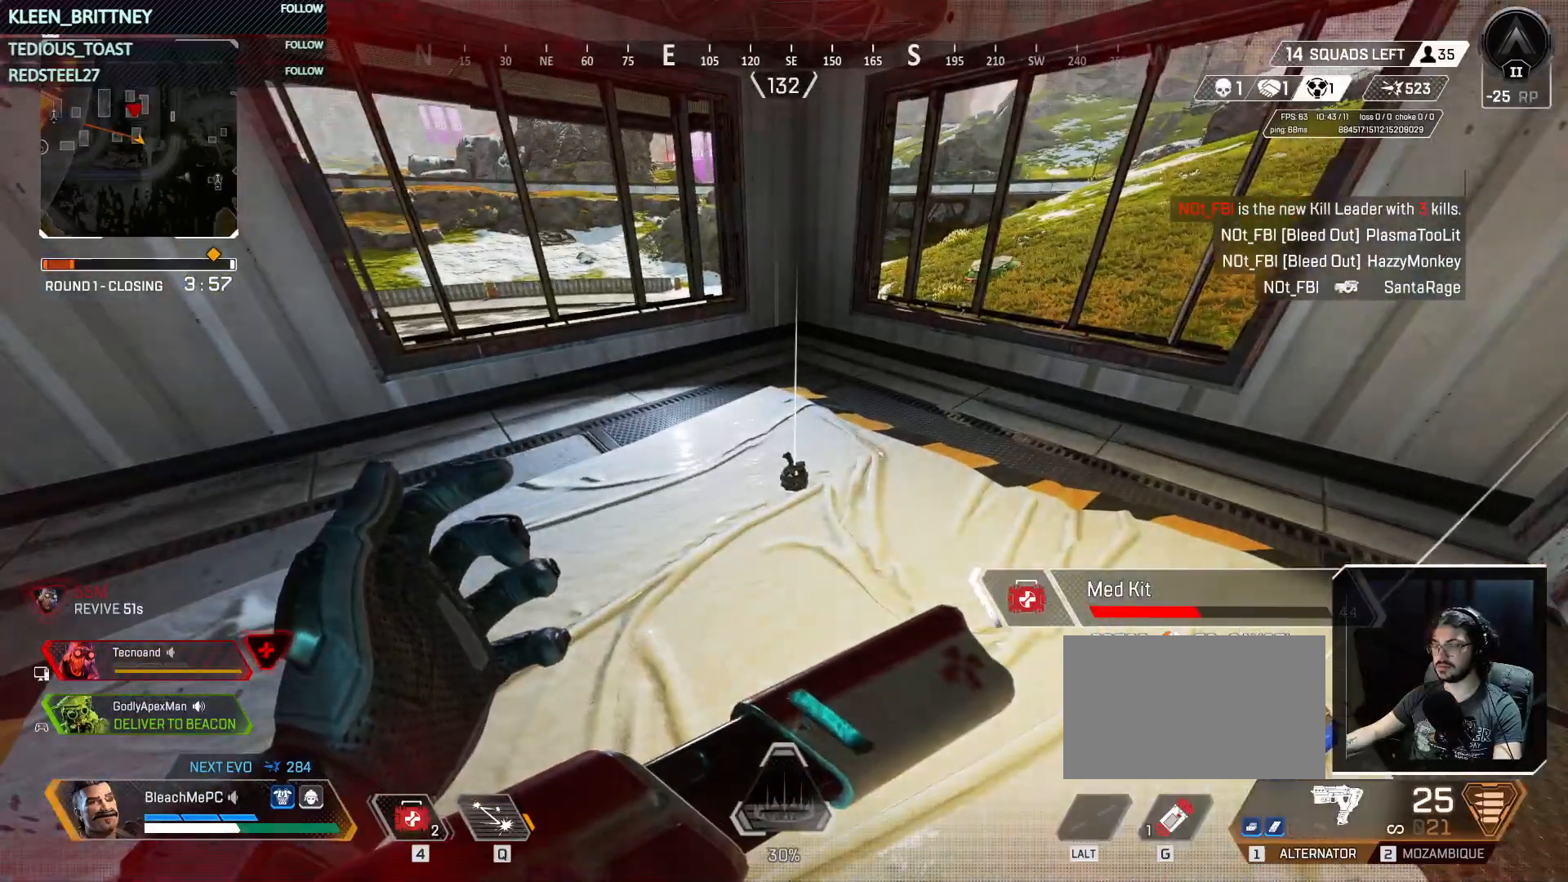
{"keys": [], "mouse": [], "events": []}
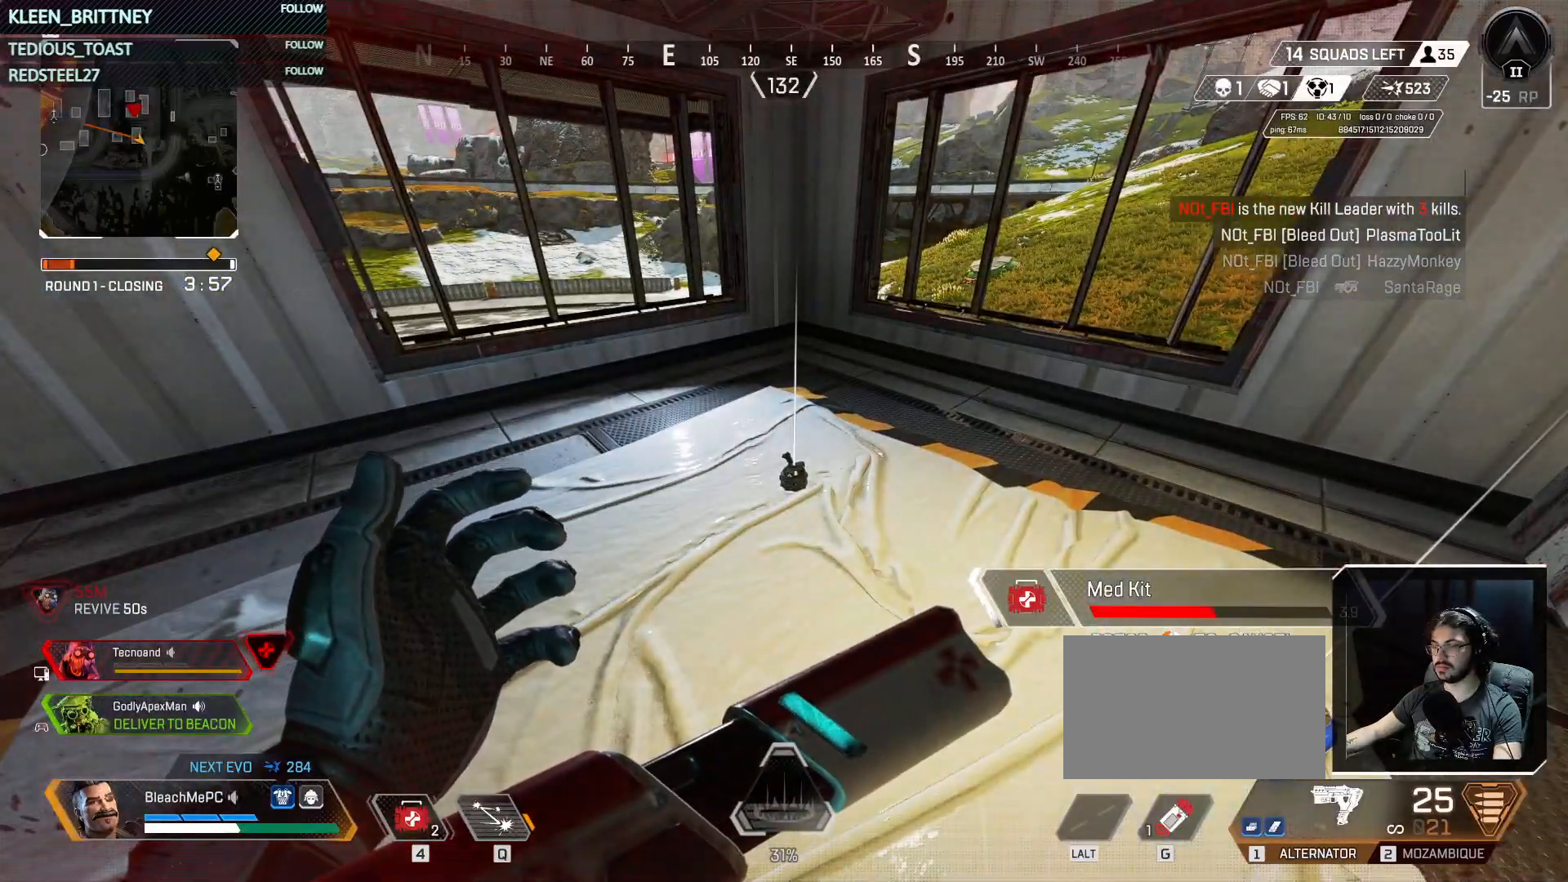
{"keys": [], "mouse": [], "events": []}
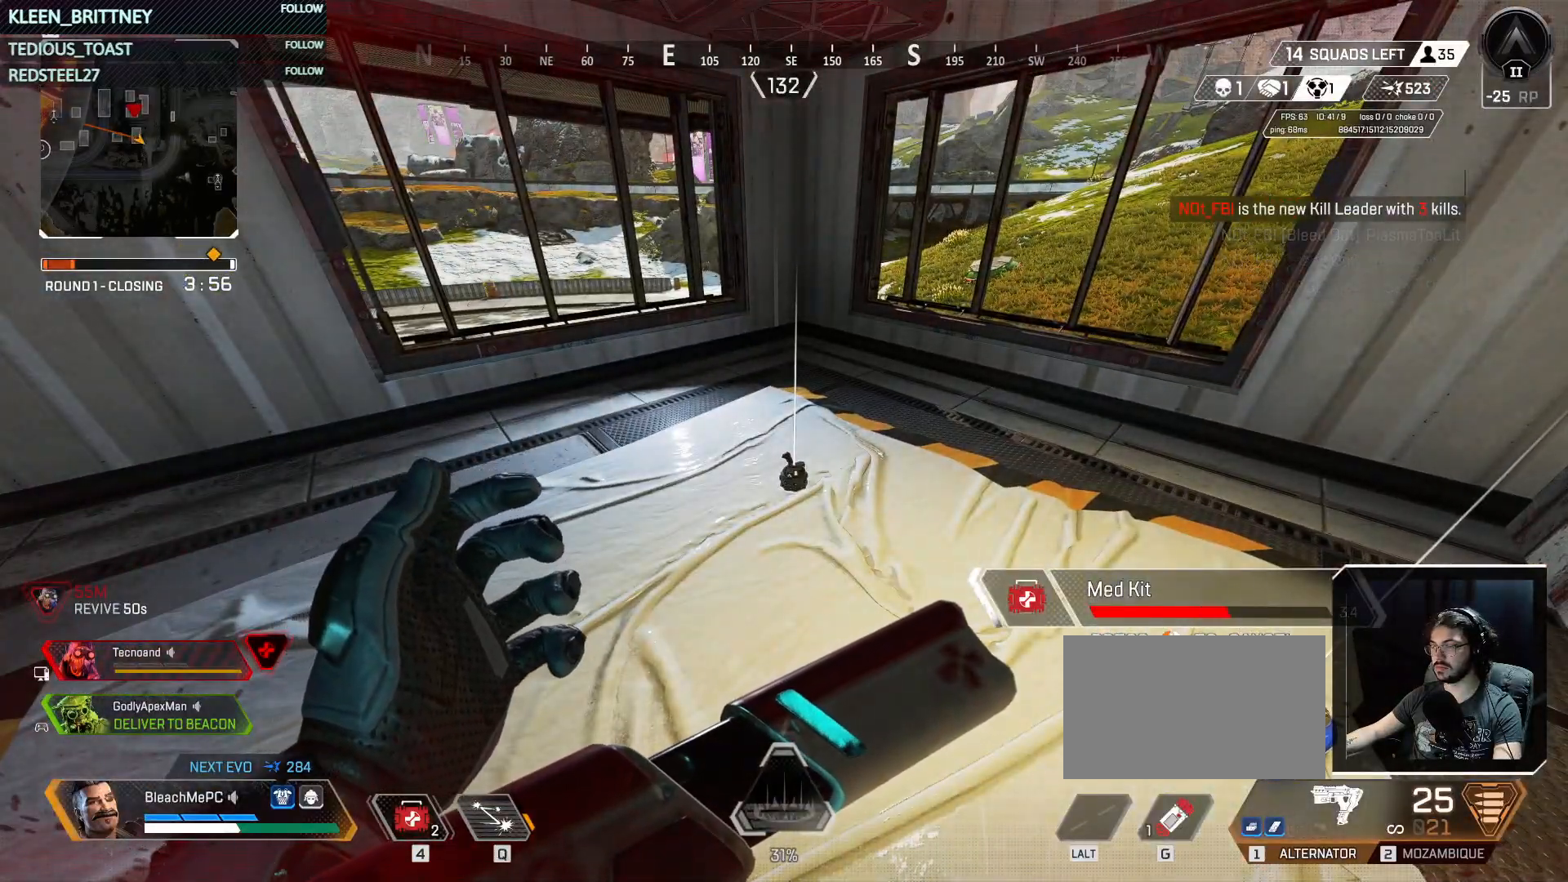
{"keys": [], "mouse": [], "events": []}
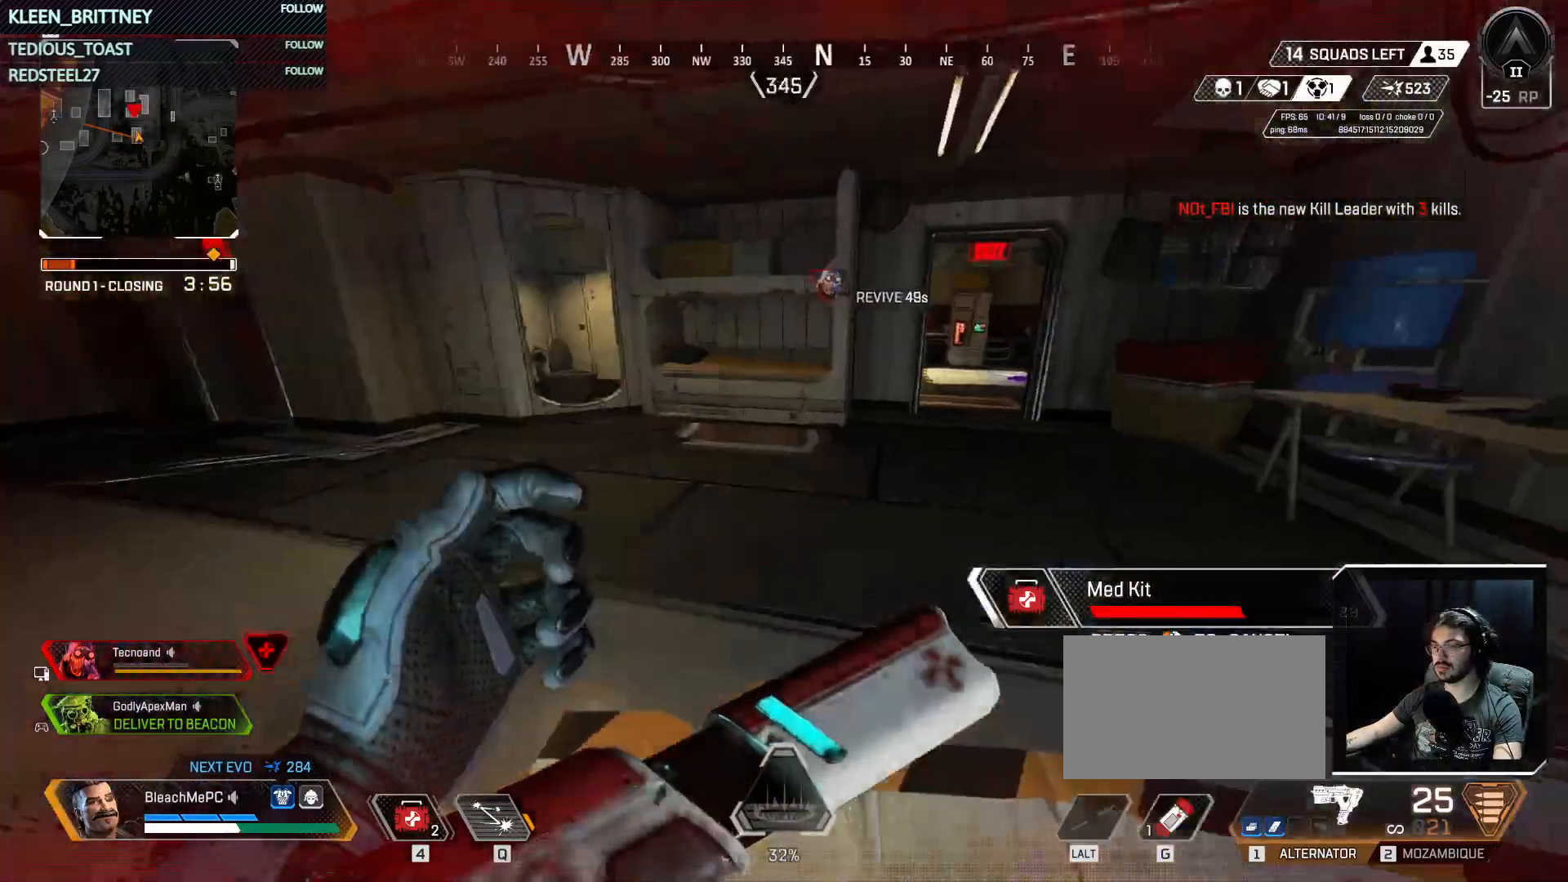
{"keys": [], "mouse": [], "events": [[83, "a", "down"], [167, "s", "down"], [417, "s", "up"], [500, "a", "up"]]}
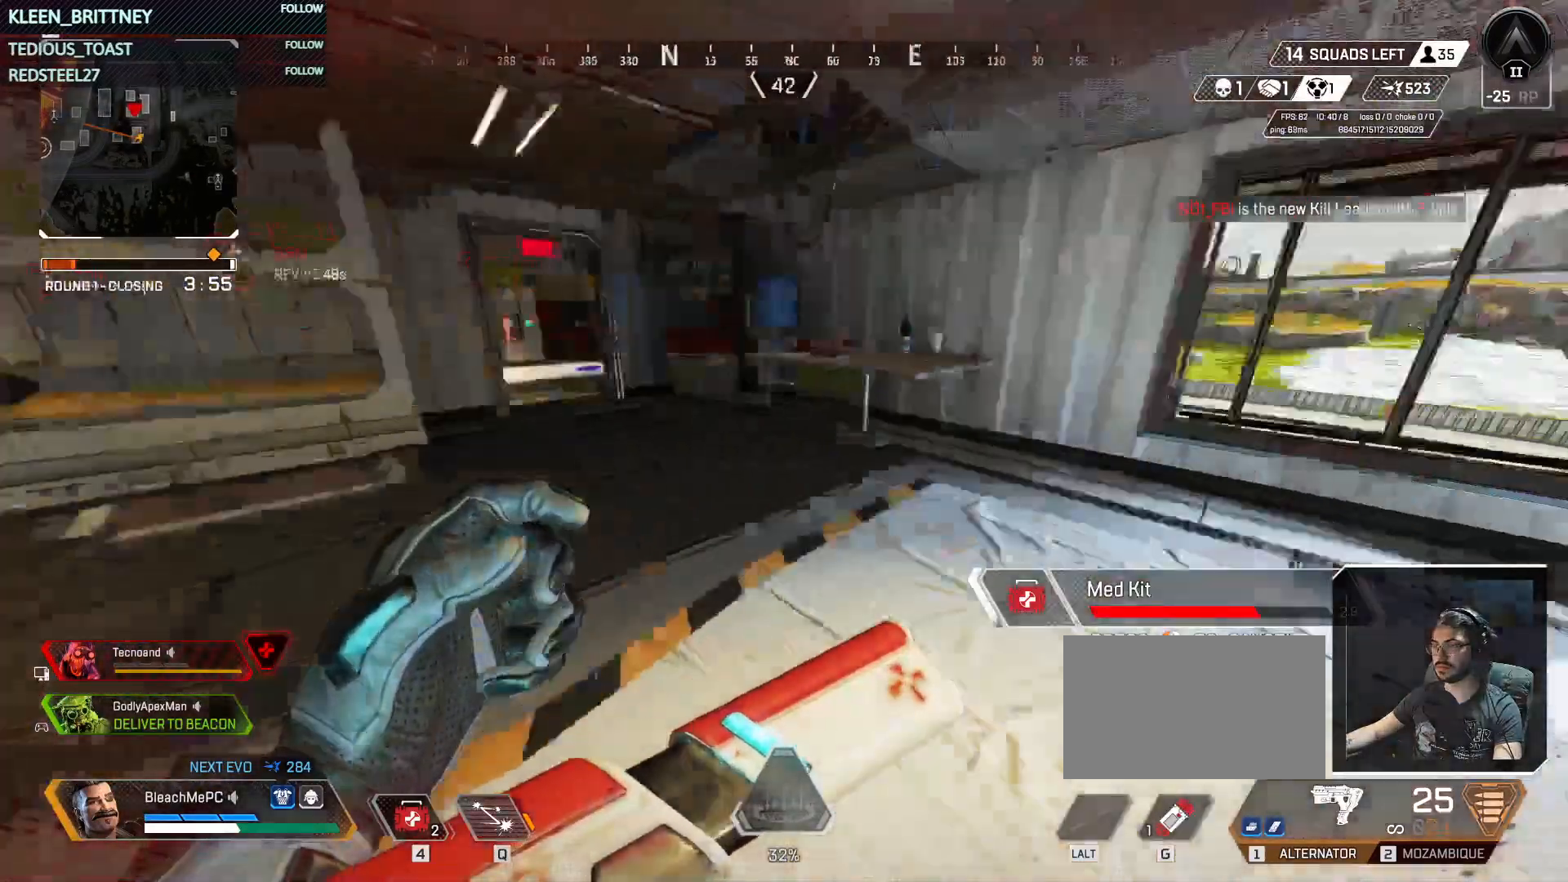
{"keys": ["a", "w"], "mouse": [], "events": [[283, "w", "down"], [333, "a", "down"]]}
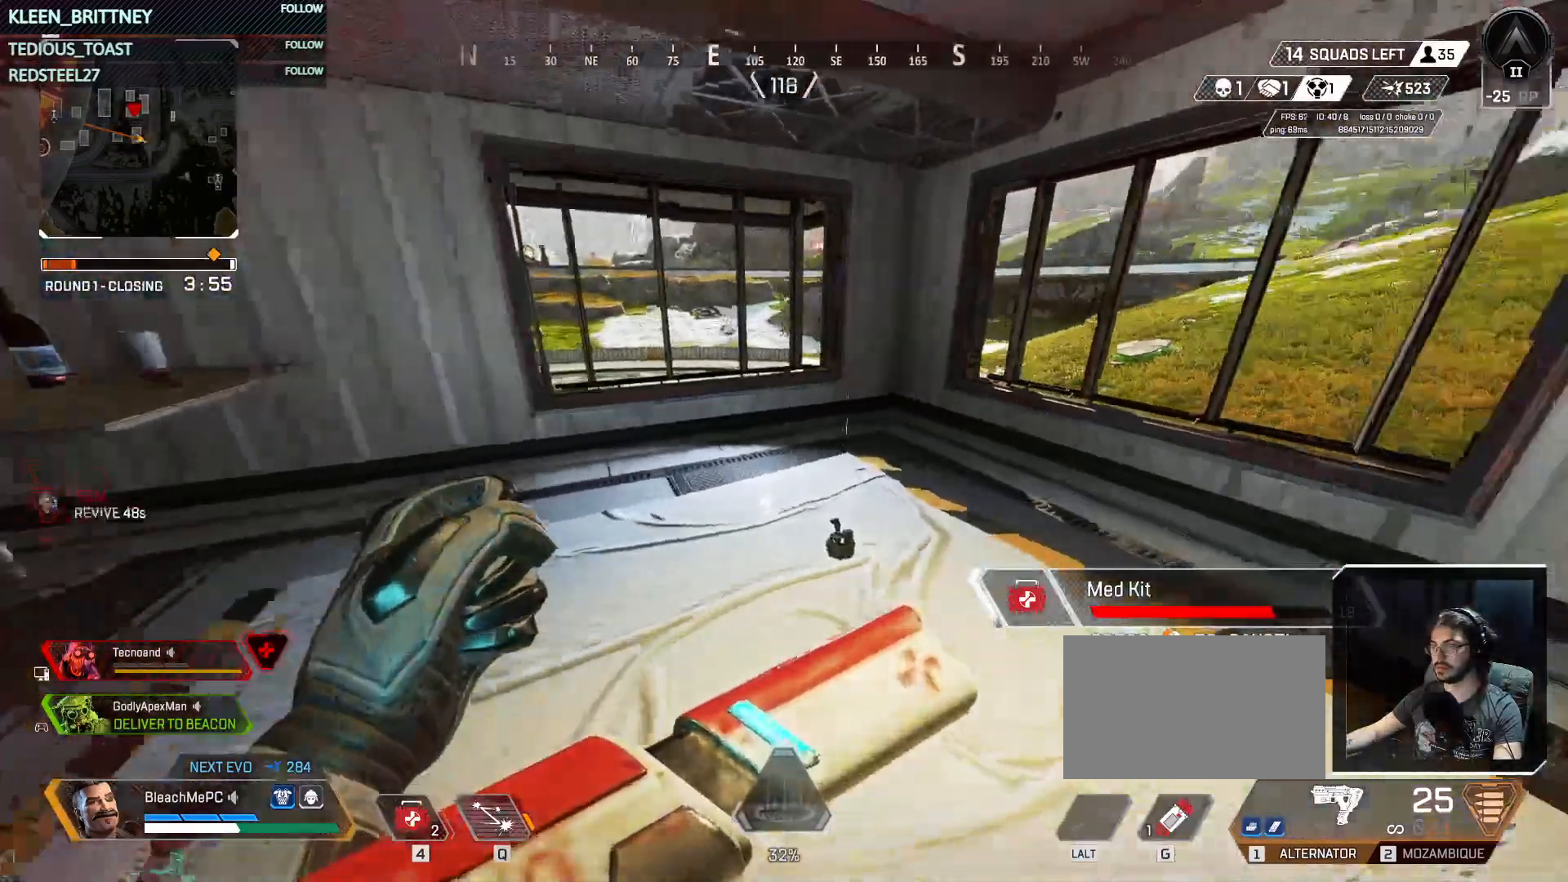
{"keys": [], "mouse": [], "events": [[67, "a", "up"], [117, "w", "up"]]}
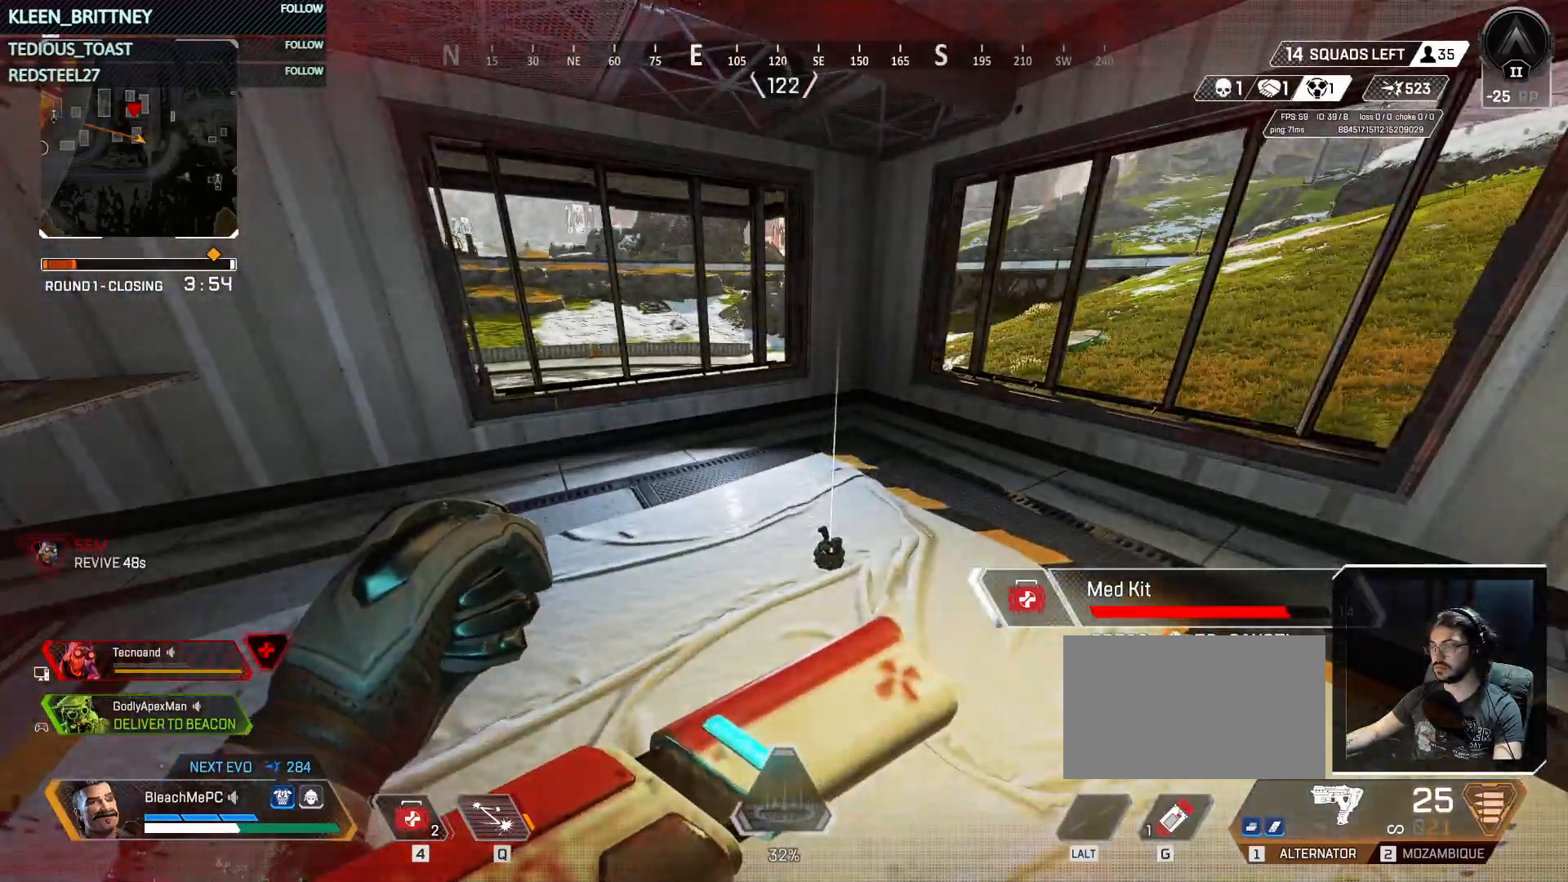
{"keys": [], "mouse": [], "events": [[83, "tab", "down"], [167, "tab", "up"]]}
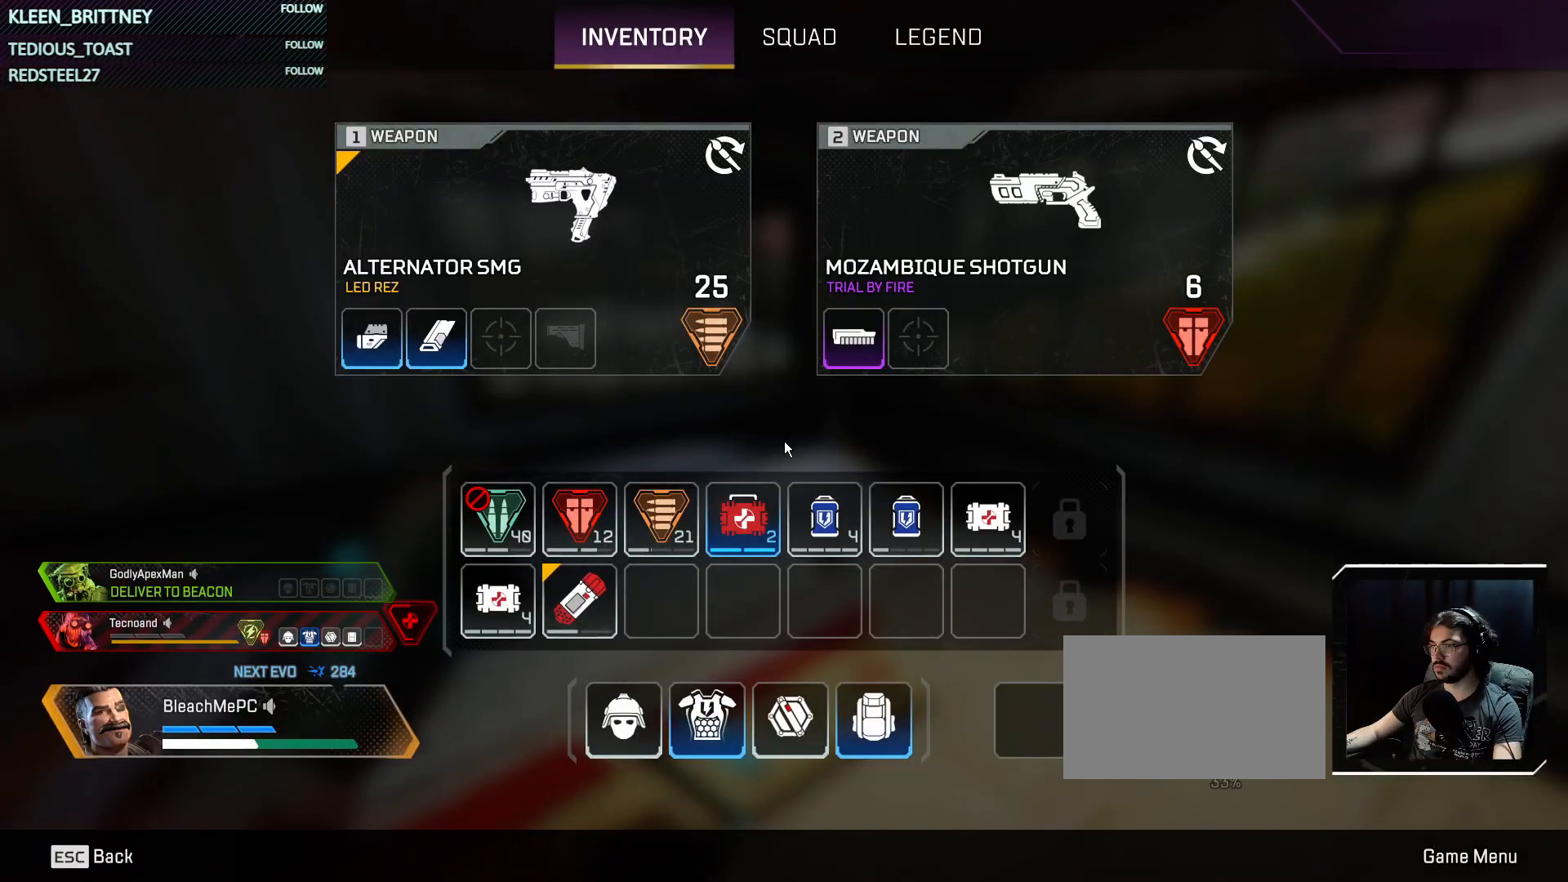
{"keys": ["tab"], "mouse": [], "events": [[467, "tab", "down"]]}
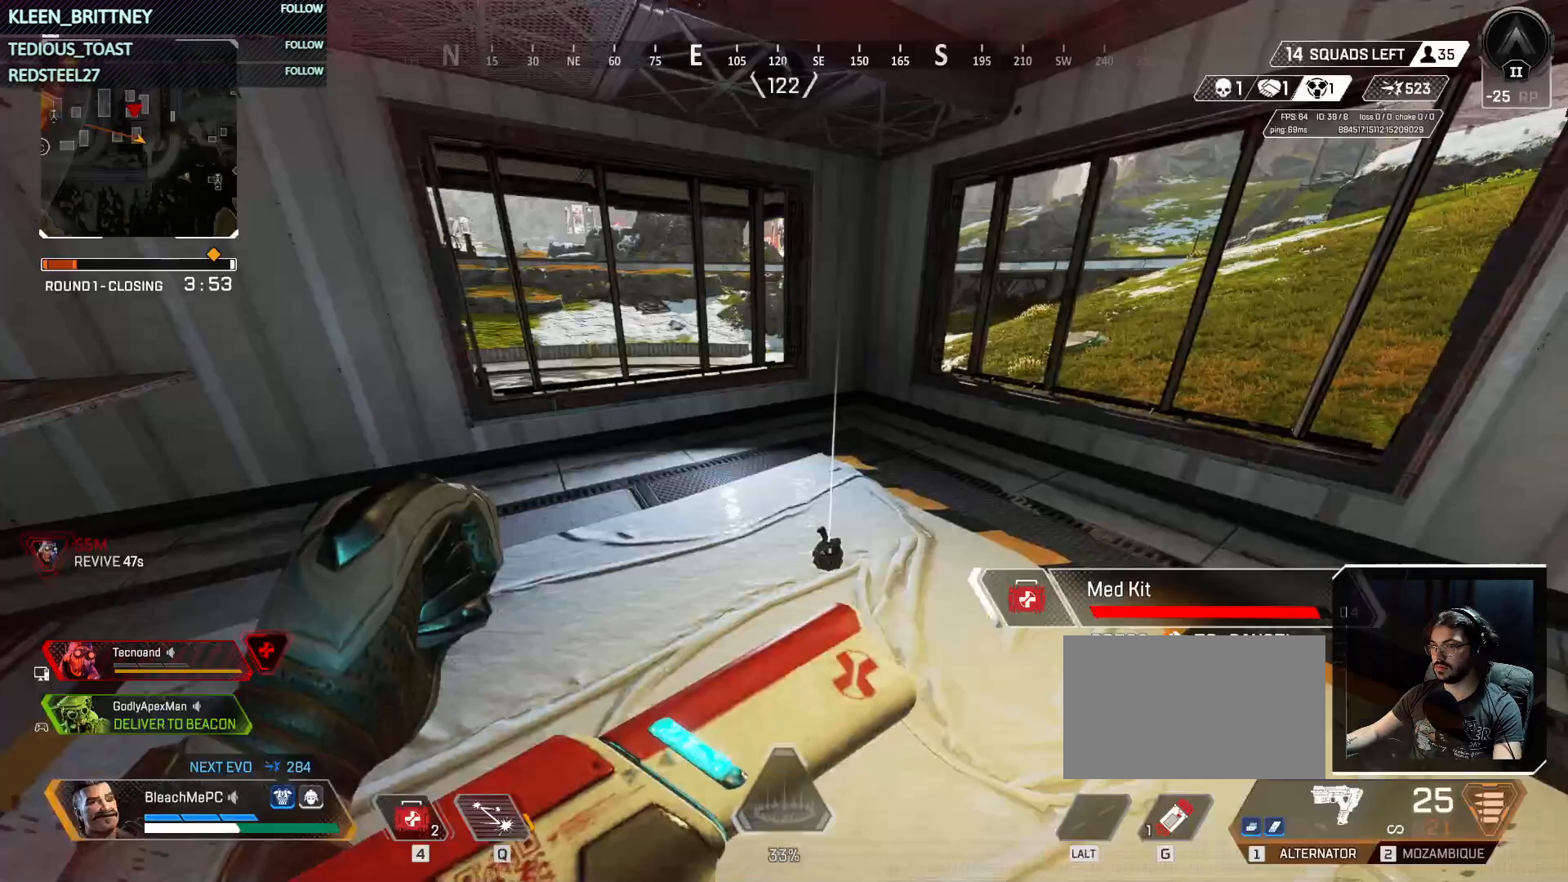
{"keys": [], "mouse": [], "events": [[67, "tab", "up"]]}
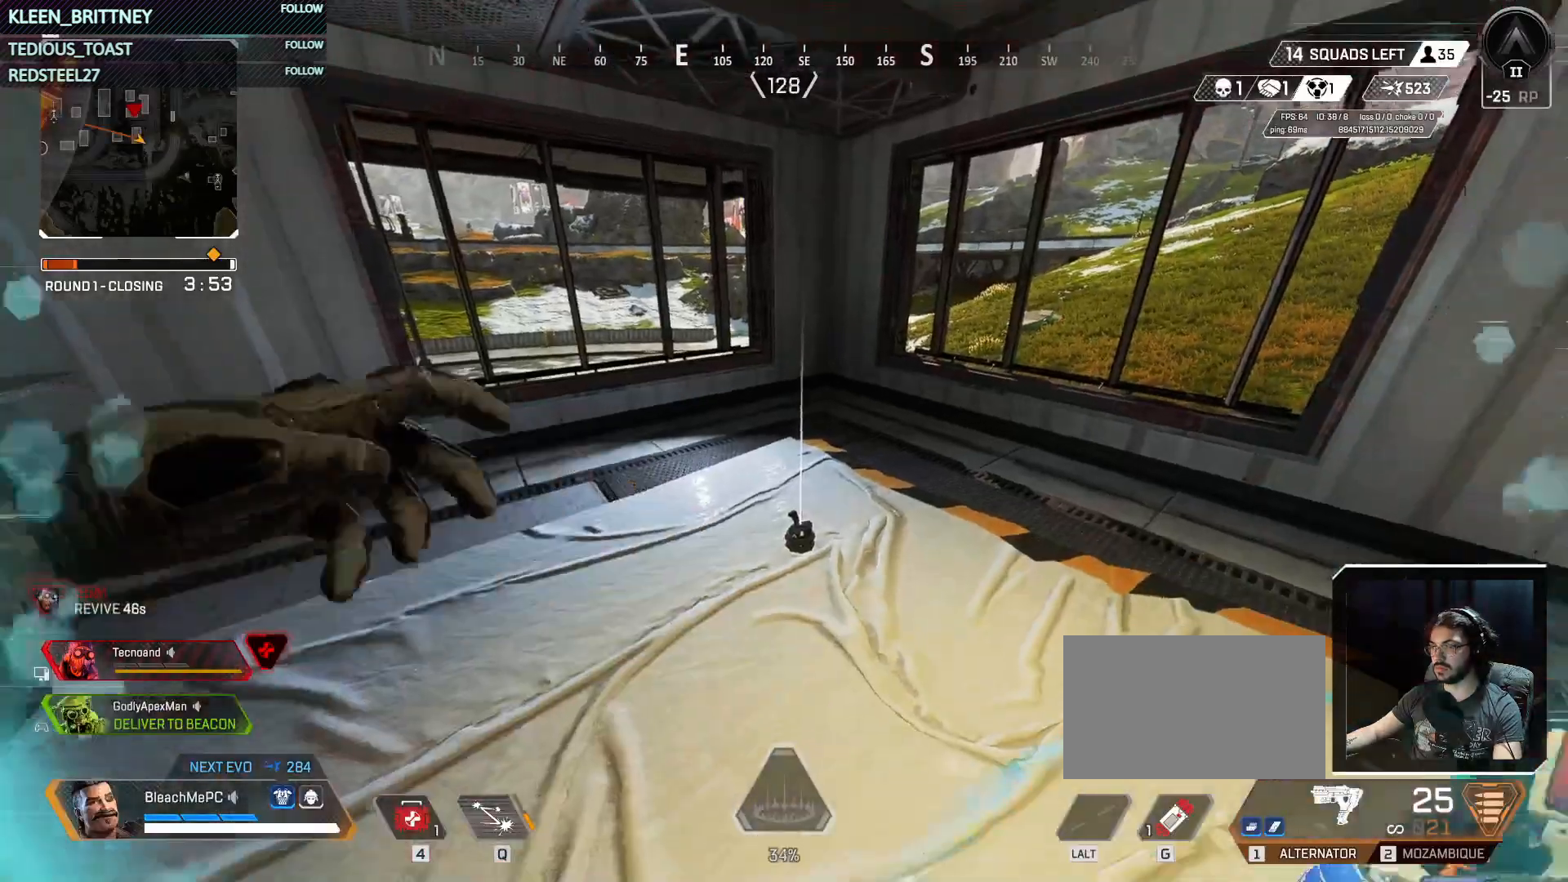
{"keys": [], "mouse": [], "events": [[267, "w", "down"], [300, "e", "down"], [350, "w", "up"], [400, "e", "up"]]}
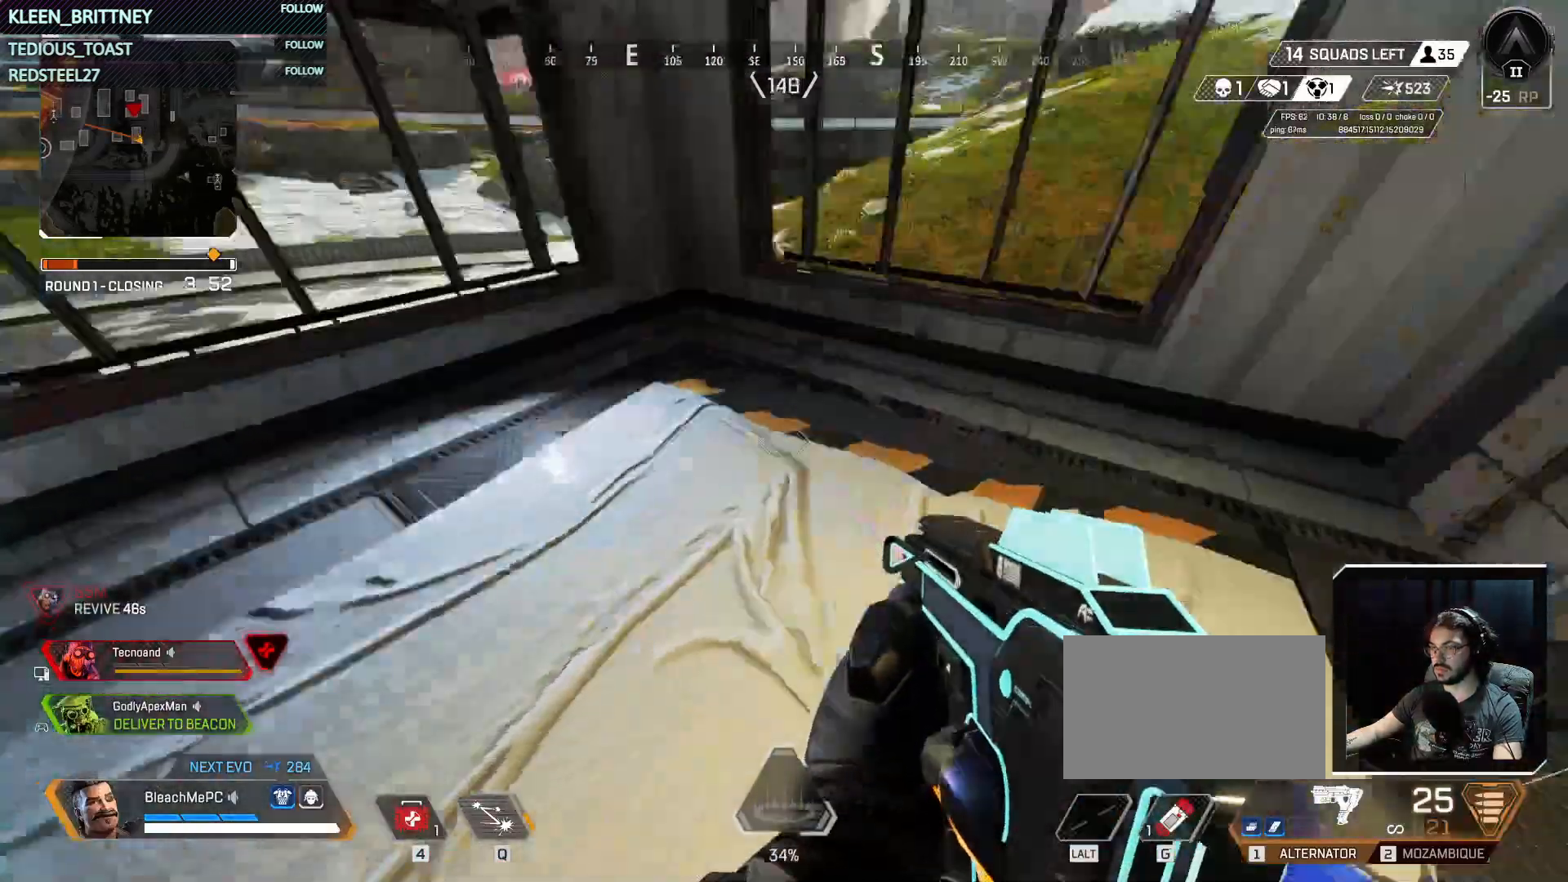
{"keys": ["e"], "mouse": [], "events": [[467, "e", "down"]]}
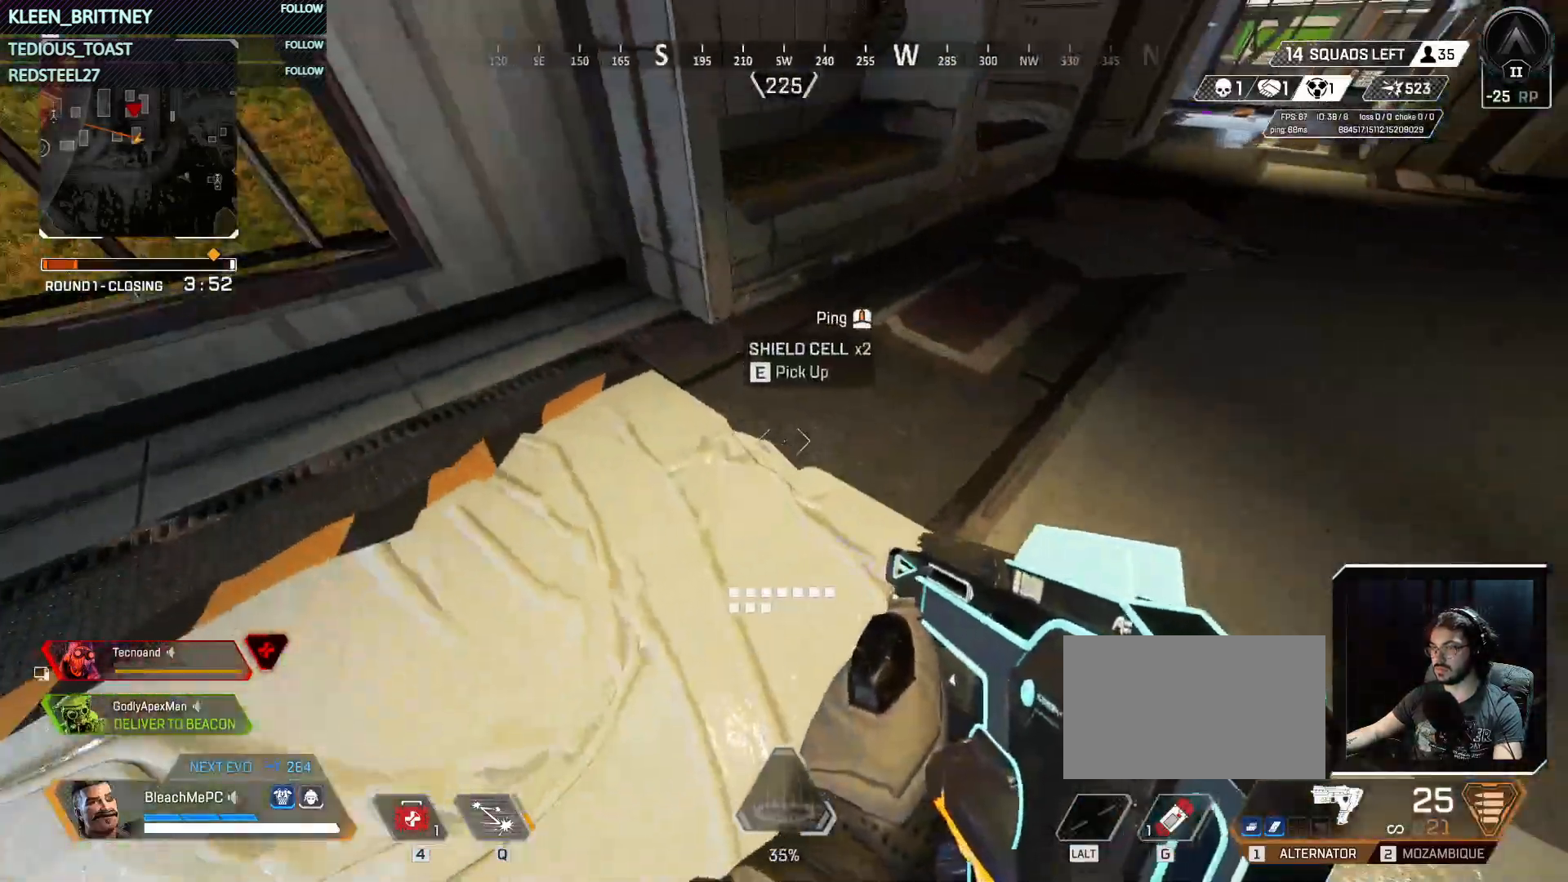
{"keys": ["w"], "mouse": [], "events": [[17, "w", "down"], [67, "e", "up"], [100, "shift", "down"], [250, "shift", "up"]]}
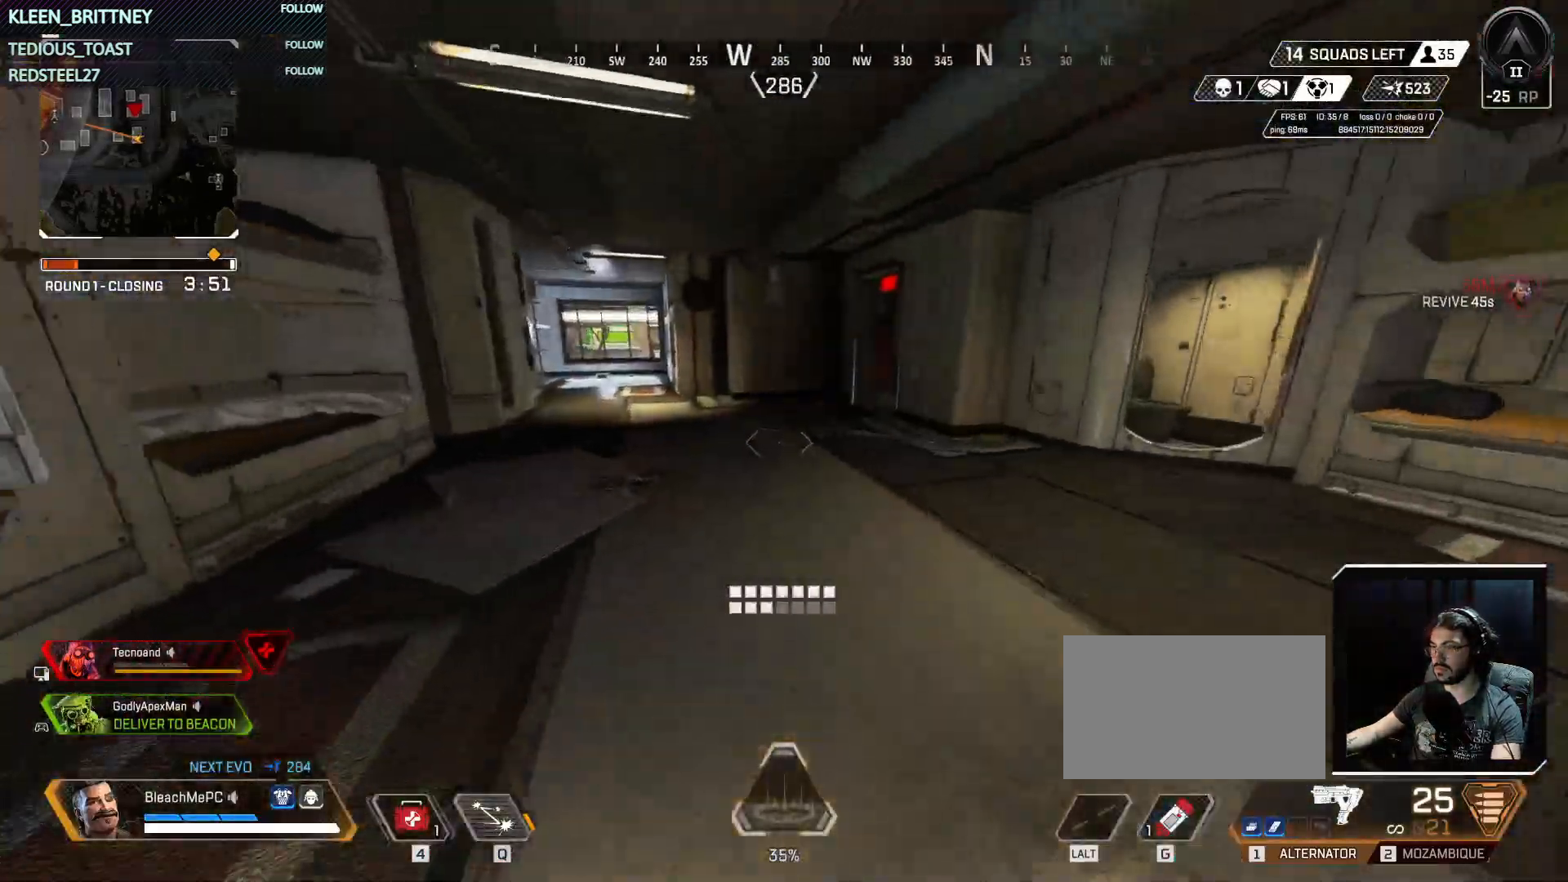
{"keys": ["w"], "mouse": [], "events": []}
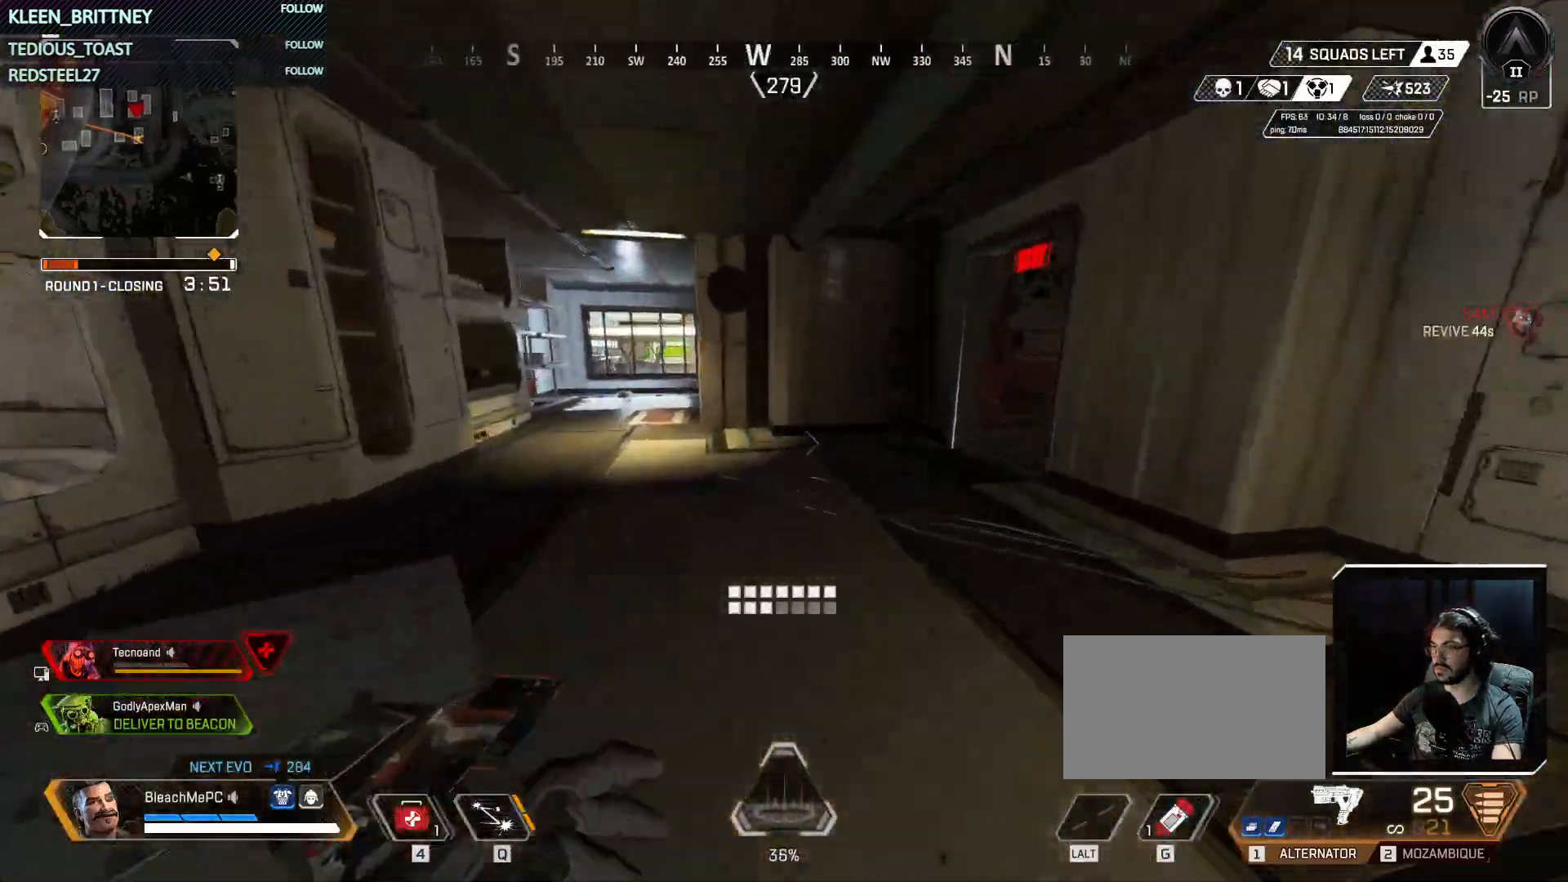
{"keys": ["w"], "mouse": [], "events": []}
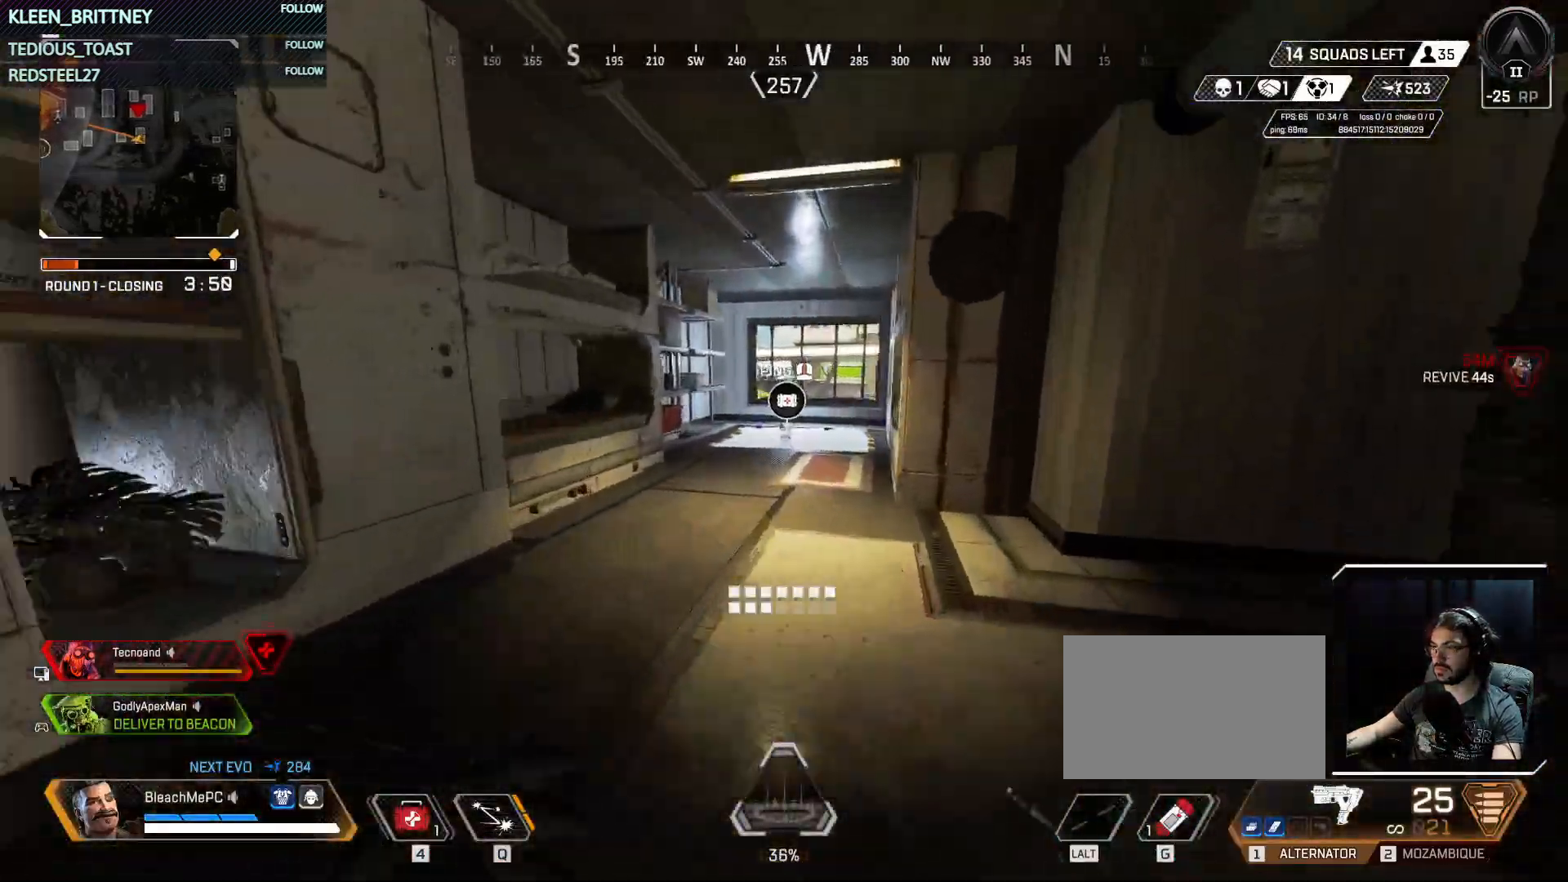
{"keys": ["w"], "mouse": [], "events": []}
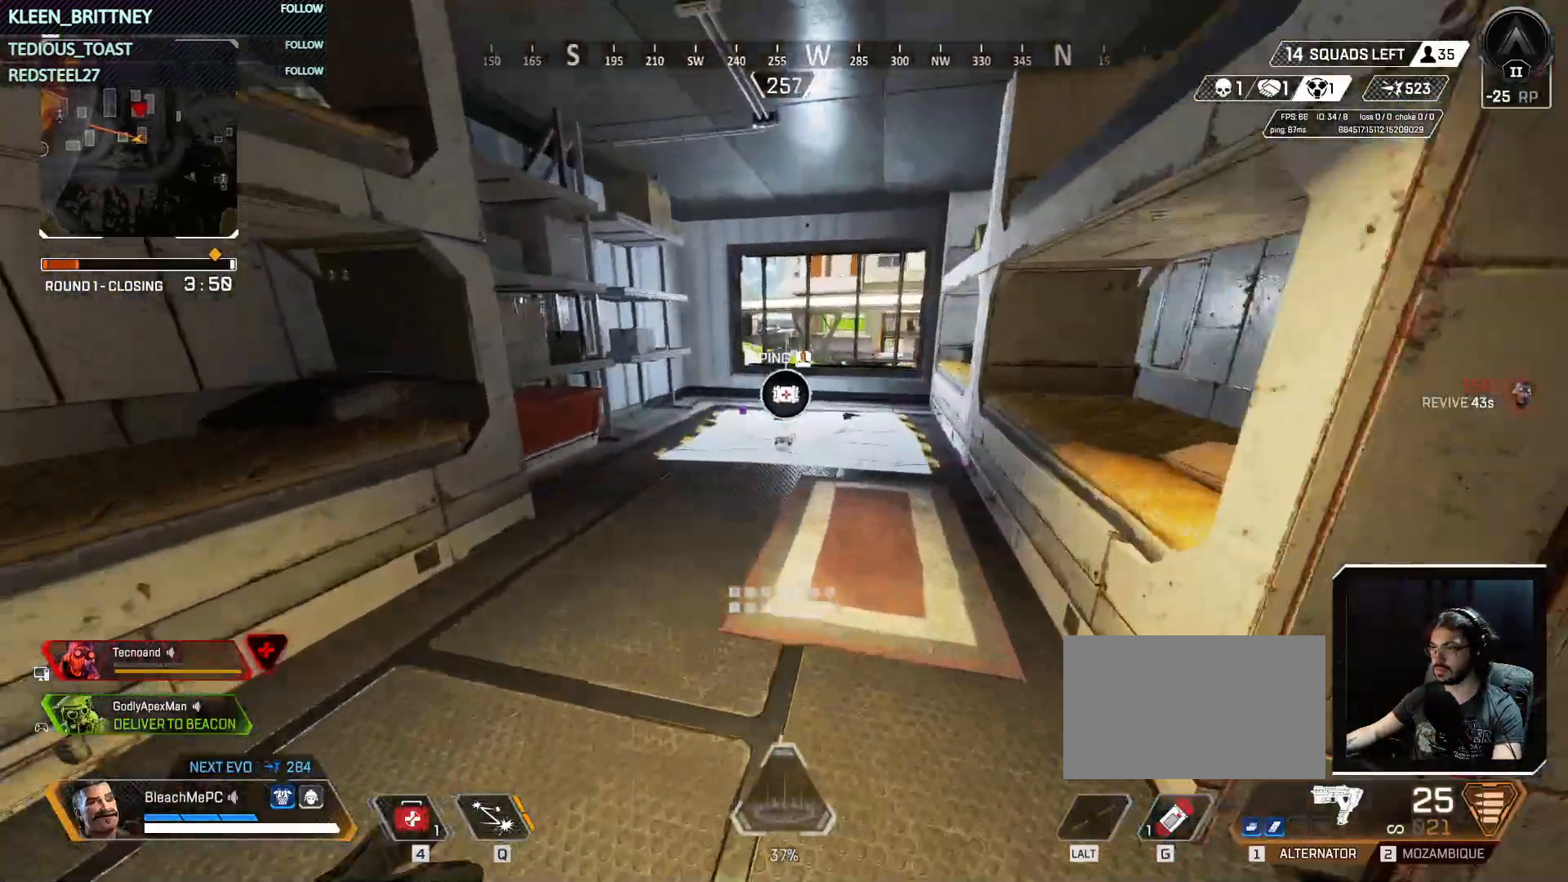
{"keys": ["w"], "mouse": [], "events": []}
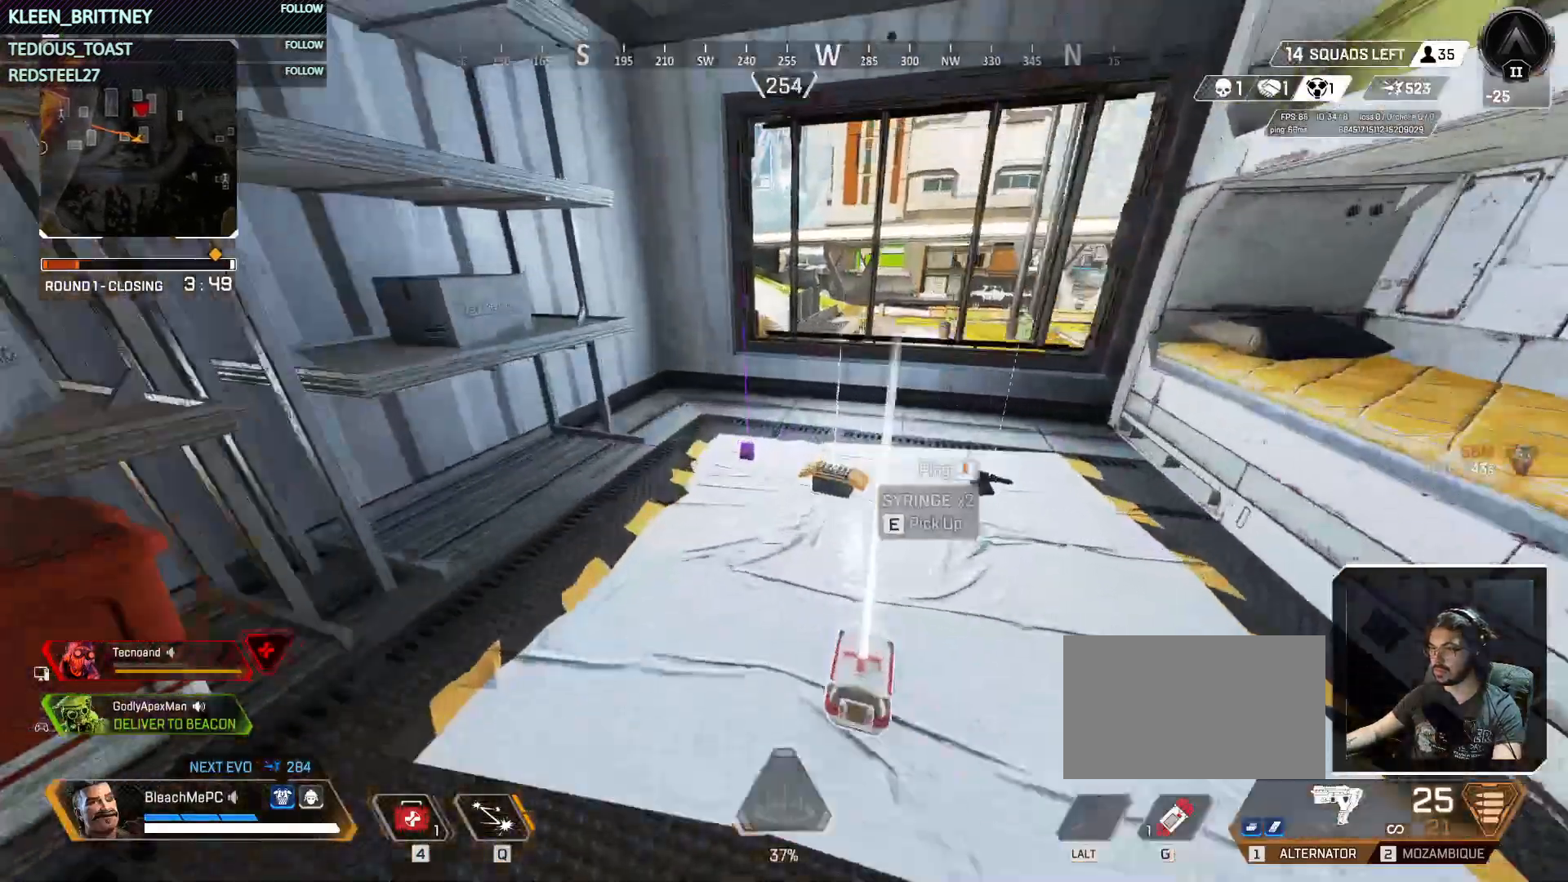
{"keys": [], "mouse": [], "events": [[50, "w", "up"], [183, "e", "down"], [283, "e", "up"]]}
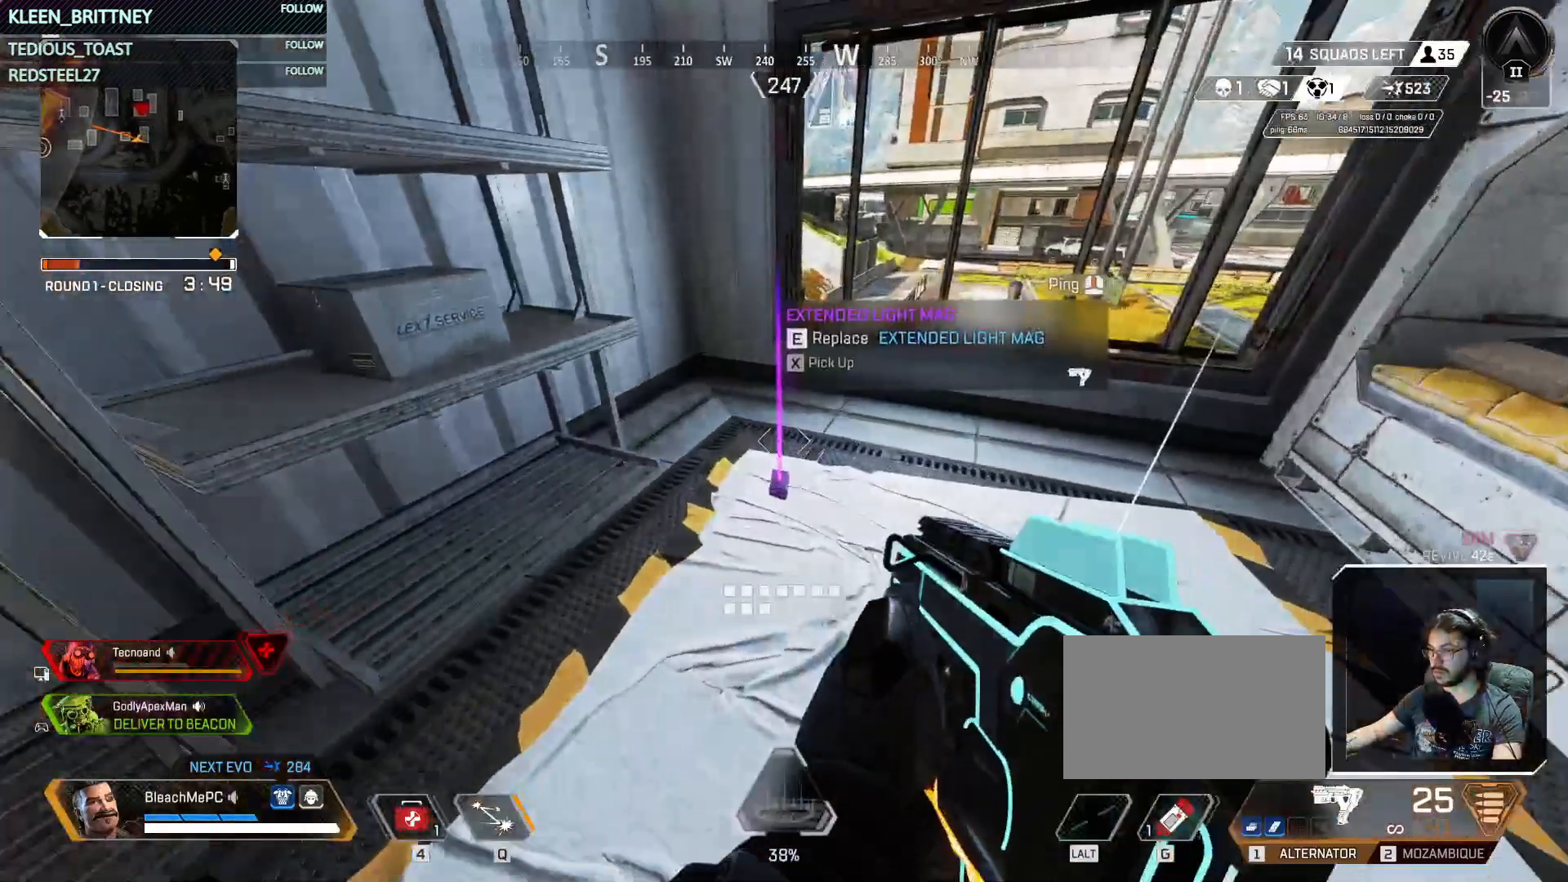
{"keys": [], "mouse": [], "events": [[67, "e", "down"], [200, "e", "up"]]}